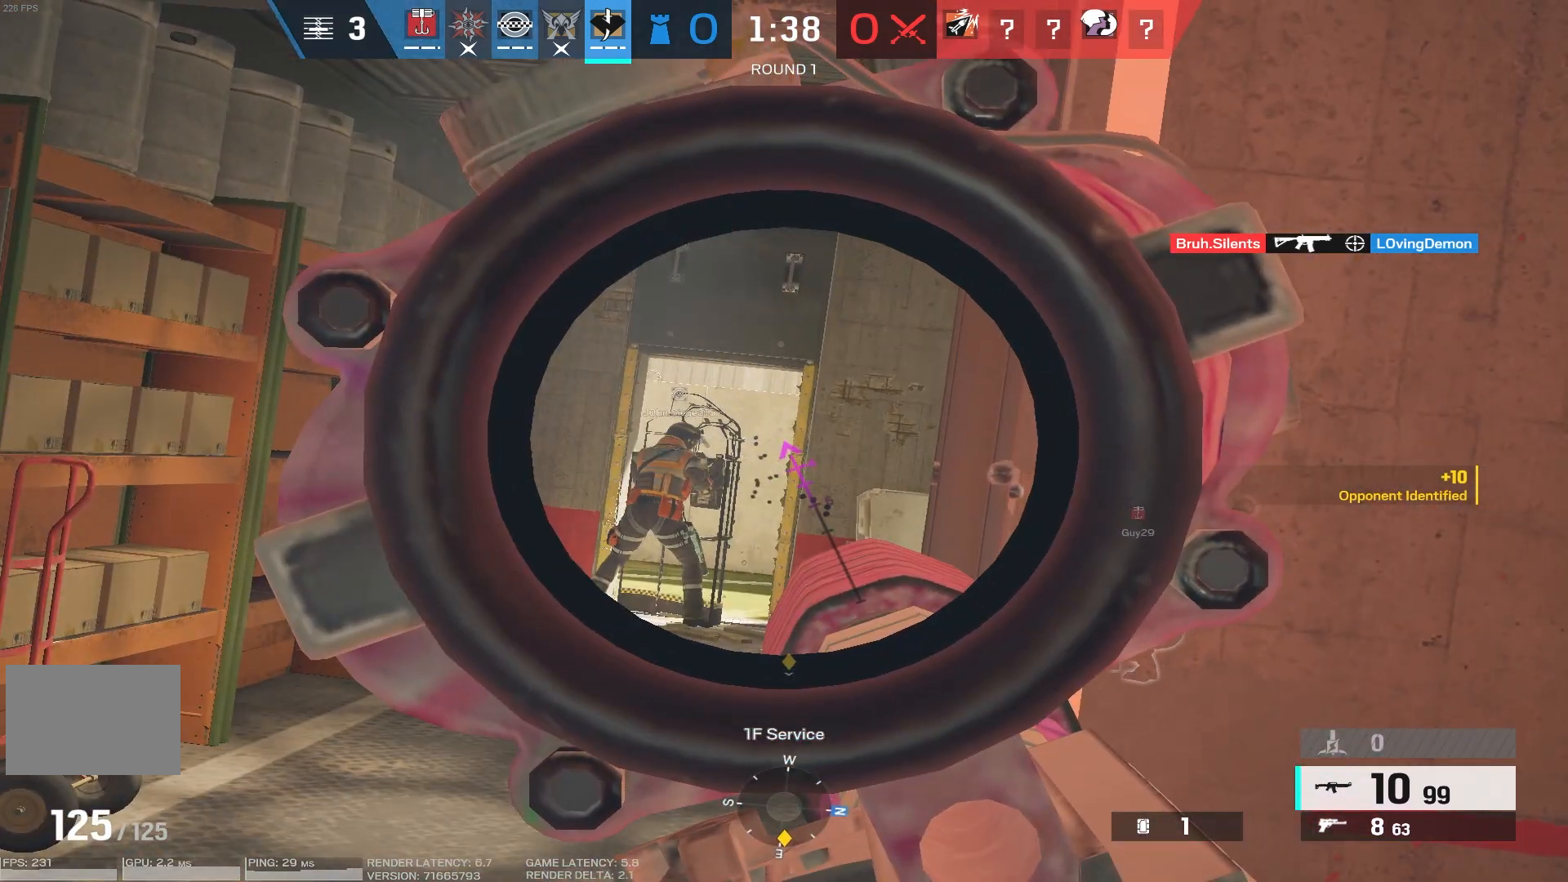
Gameplay with keyboard and mouse; each line is a JSON object with the keys and mouse buttons held at the frame after it. "events" lists presses ("down") and releases ("up") of "1", "2", "3", "4", "5", "a", "alt", "b", "c", "caps_lock", "ctrl", "d", "e", "f", "g", "q", "r", "s", "shift", "space", "super", "t", "tab", "tilde", "v", "w", "x", "z", "mouse_left", "mouse_wheel", "mouse_right", "mouse_mb4" and "mouse_mb5" between this image and that frame as [ms after this image, input, new state], when the widget could be followed in between. "mouse_left", "mouse_wheel", "mouse_right", "mouse_mb4", "mouse_mb5" = the "left", "wheel", "right", "mb4", "mb5" buttons of the "mouse" list. No other keys are recorded. "wheel" means that the mouse wheel is clicked or scrolled. Mouse movement is not recorded.
{"keys": [], "mouse": ["right"], "events": []}
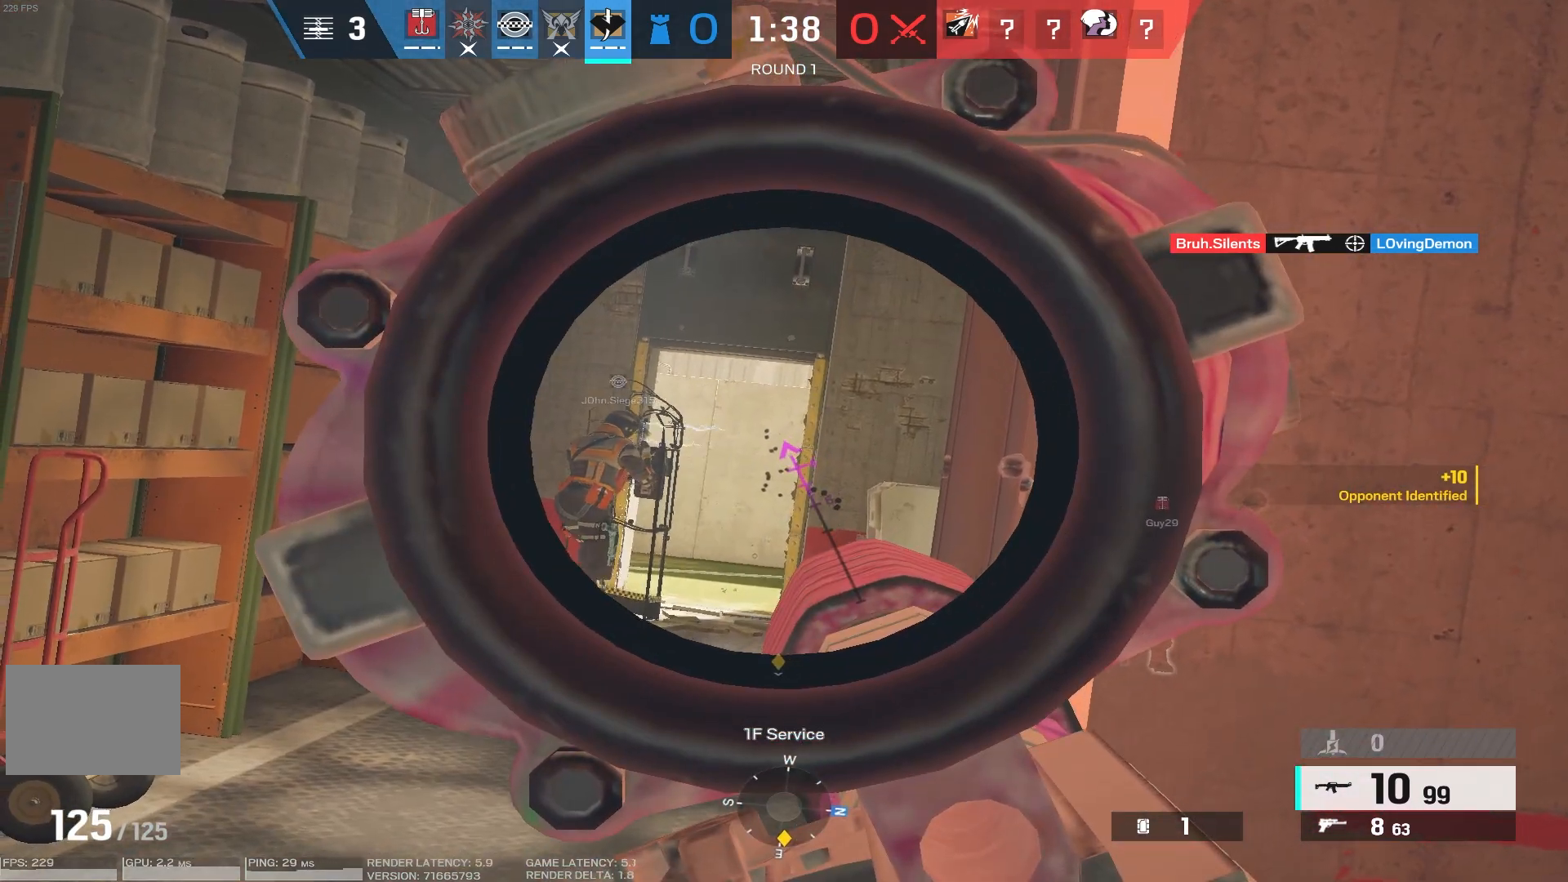
{"keys": [], "mouse": ["right"], "events": [[17, "a", "down"], [17, "mouse_left", "down"], [33, "mouse_left", "up"], [50, "a", "up"], [150, "a", "down"], [317, "a", "up"], [383, "d", "down"], [500, "d", "up"]]}
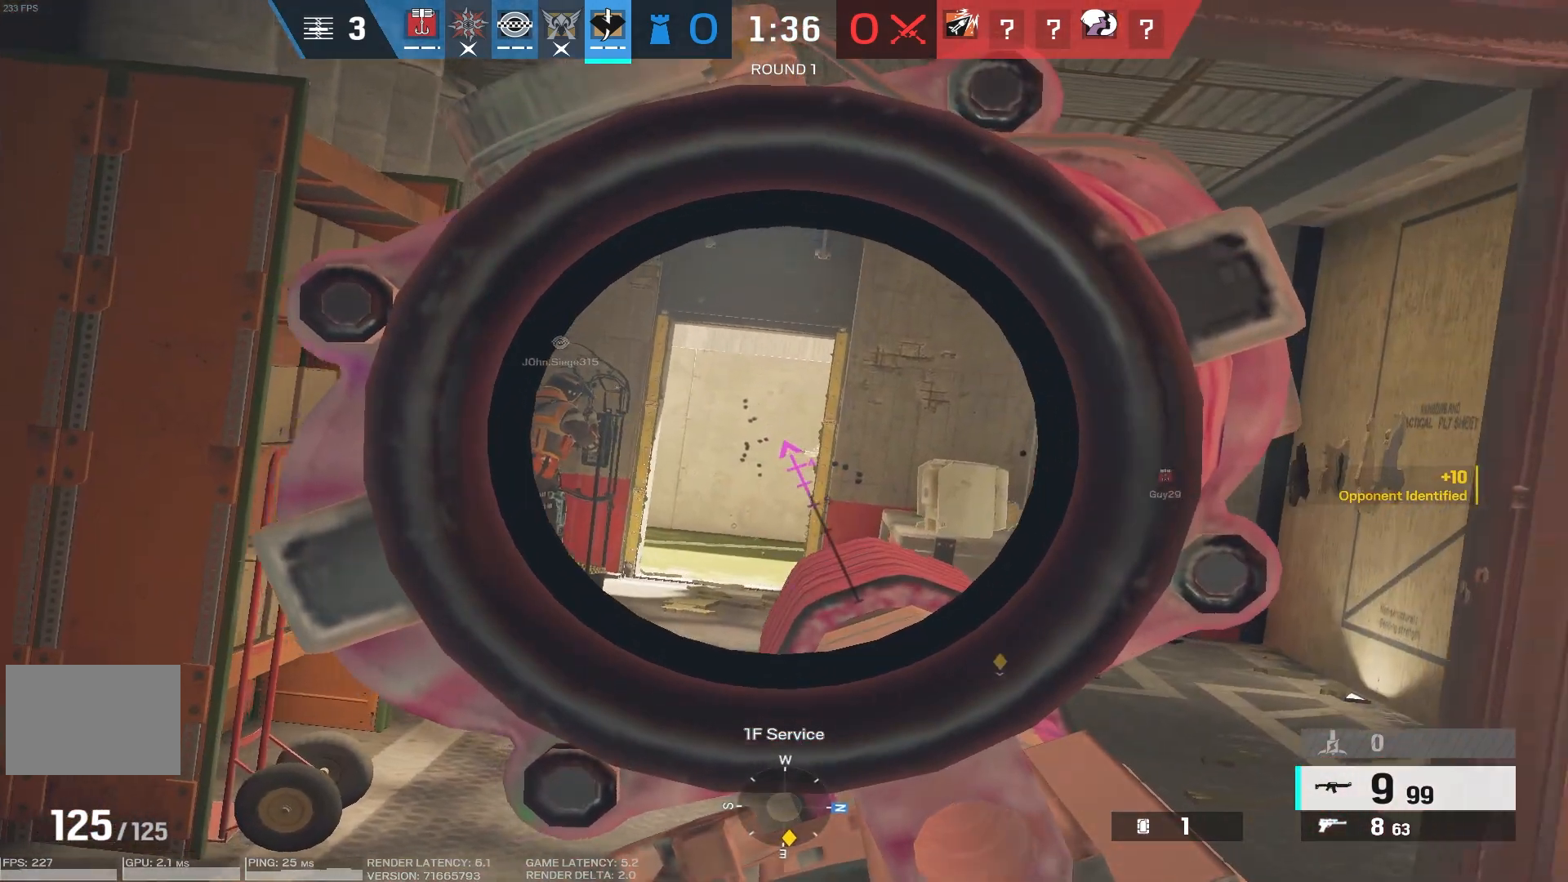
{"keys": ["a"], "mouse": ["right"], "events": [[17, "a", "down"], [100, "a", "up"], [383, "a", "down"]]}
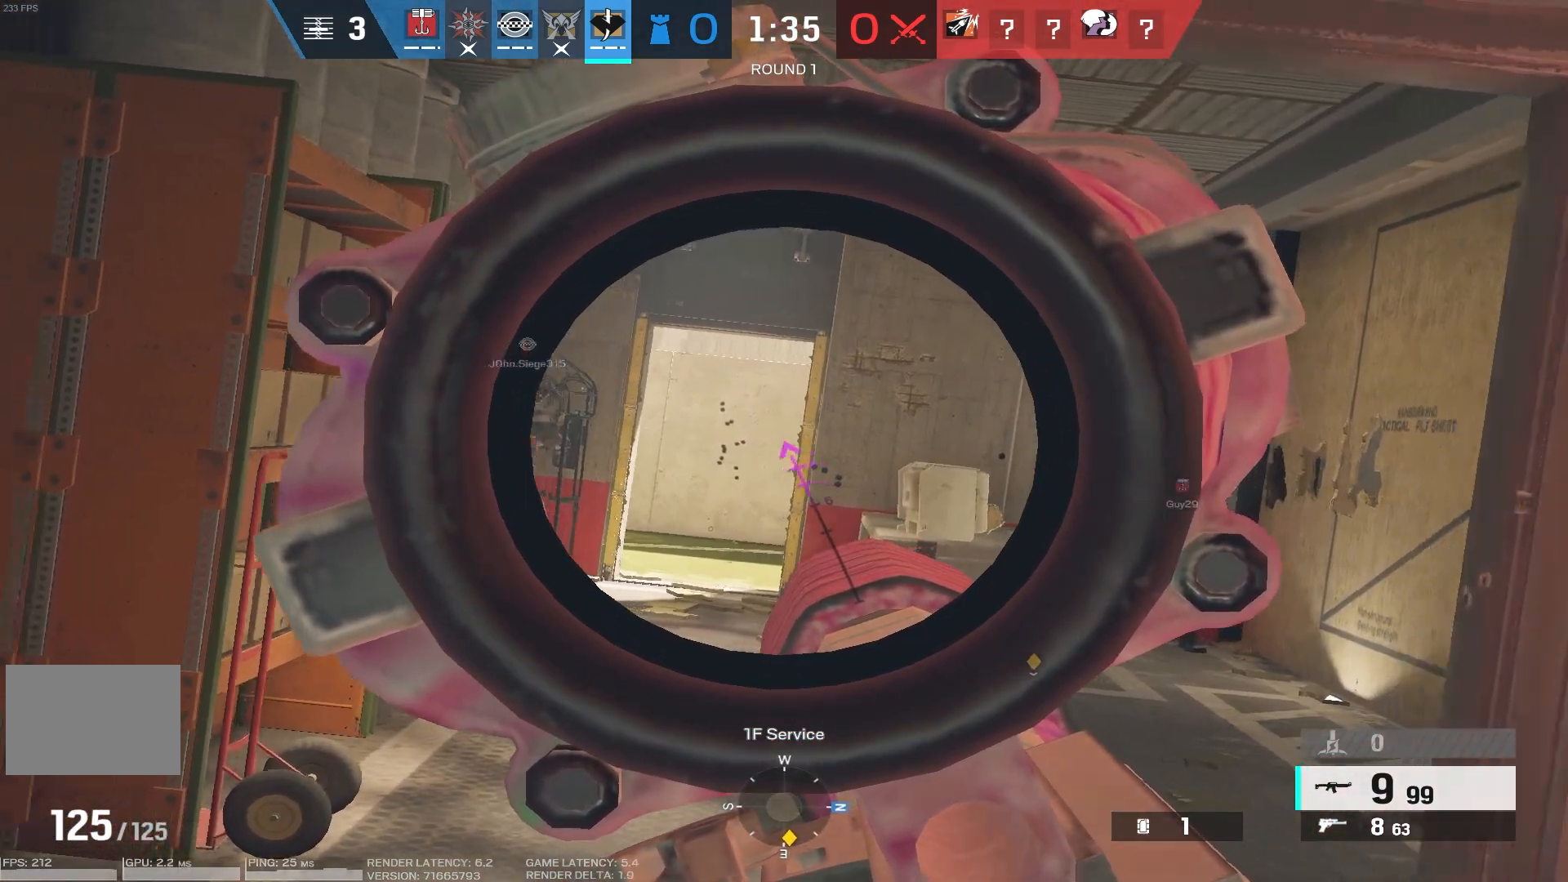
{"keys": ["a"], "mouse": ["right"], "events": [[83, "a", "up"], [317, "a", "down"]]}
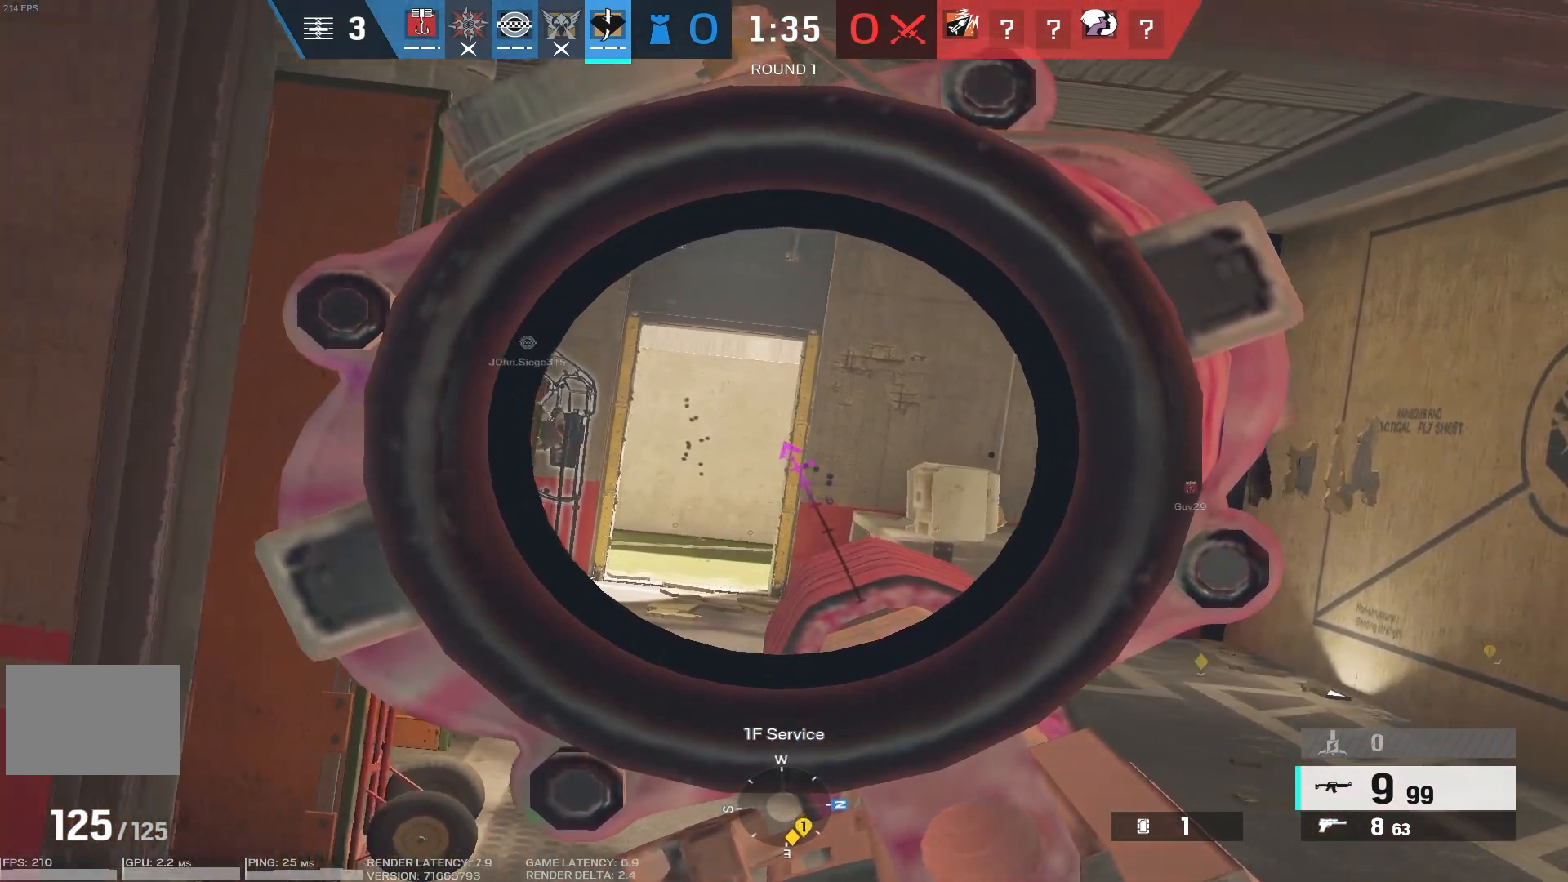
{"keys": ["d"], "mouse": ["right"], "events": [[117, "a", "up"], [267, "d", "down"]]}
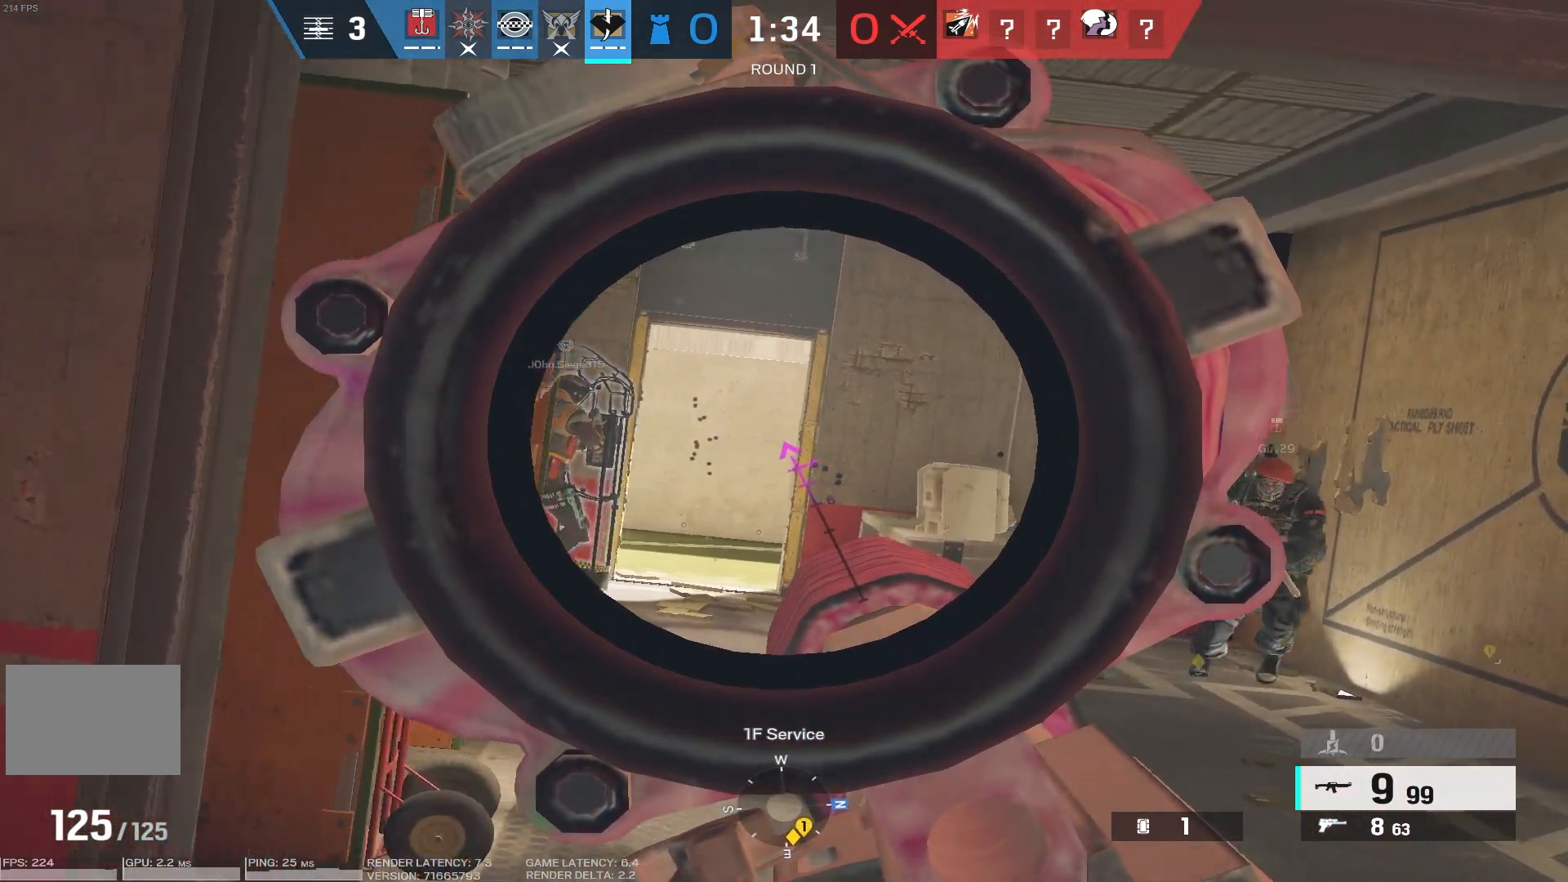
{"keys": ["d"], "mouse": ["right"], "events": []}
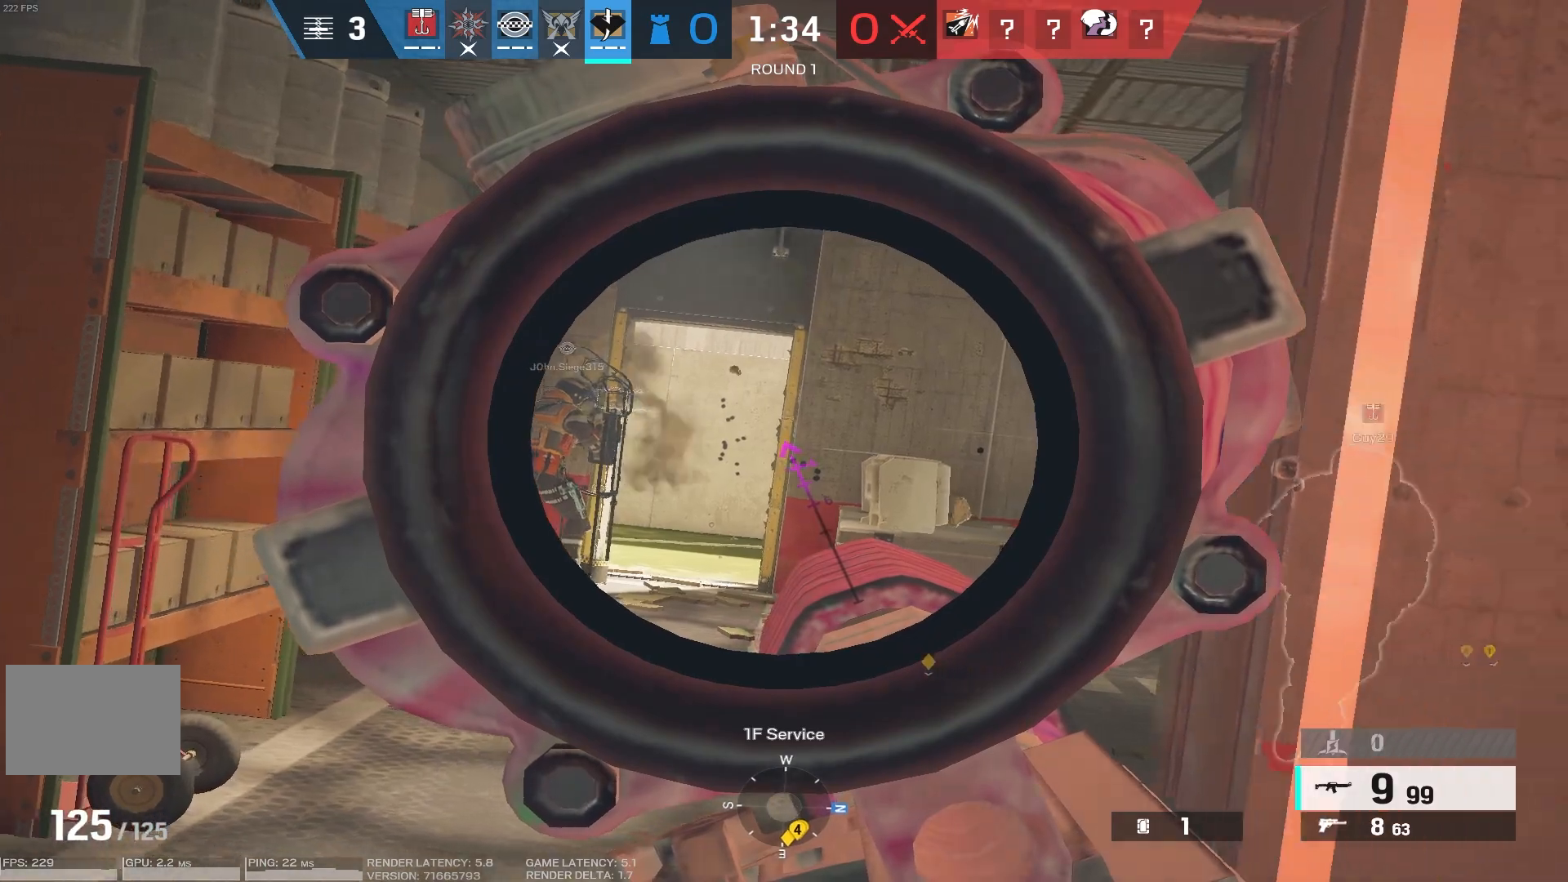
{"keys": ["d", "w"], "mouse": []}
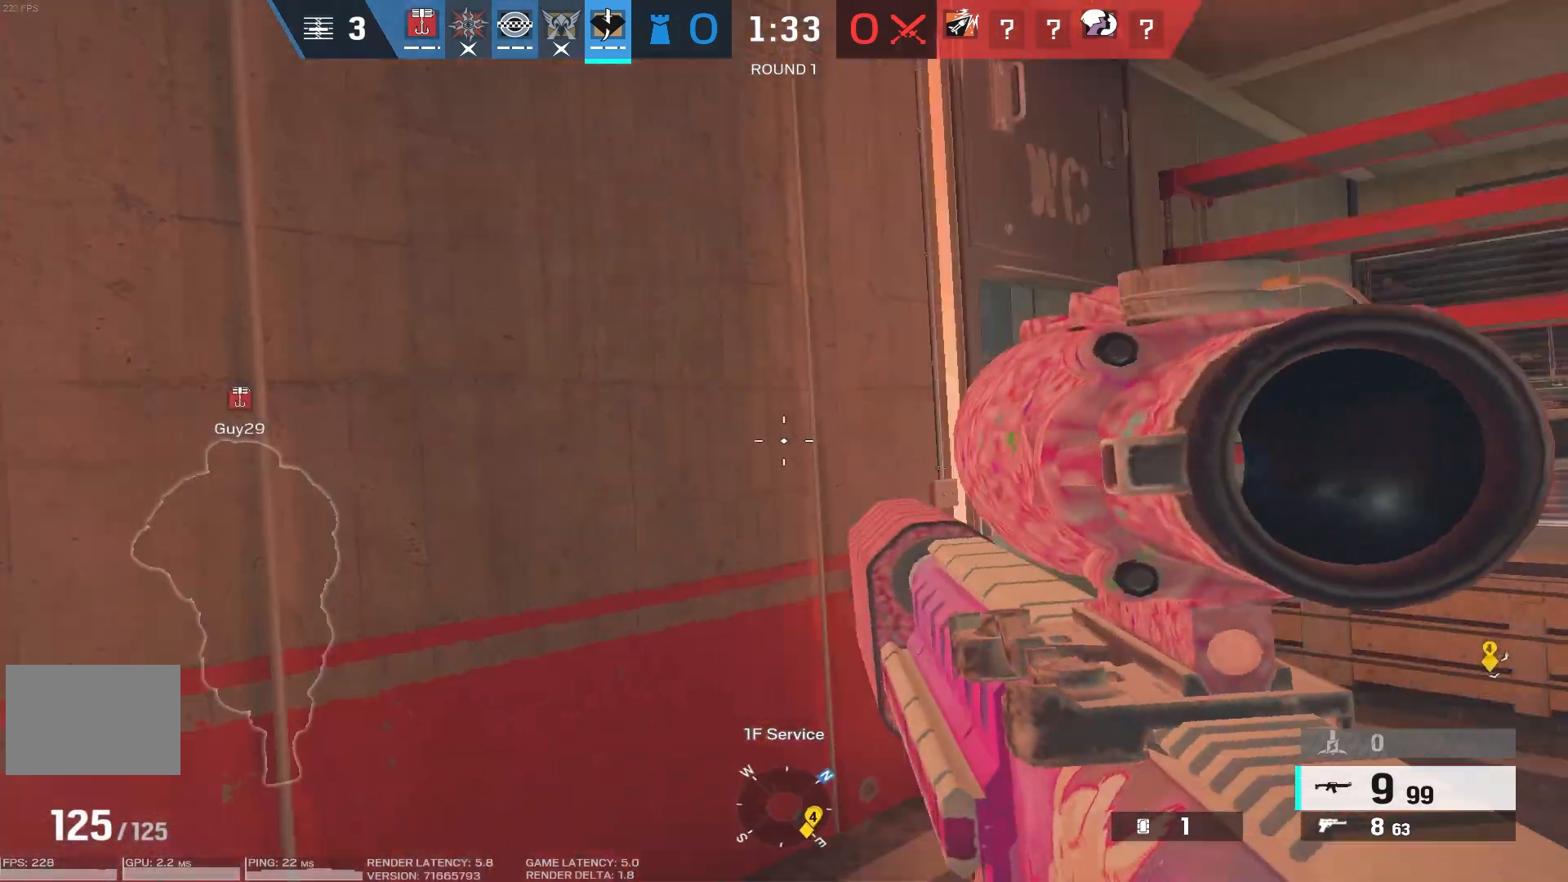
{"keys": ["a"], "mouse": ["right"], "events": [[183, "d", "up"], [283, "mouse_right", "down"], [317, "d", "down"], [450, "d", "up"], [450, "w", "up"], [467, "a", "down"]]}
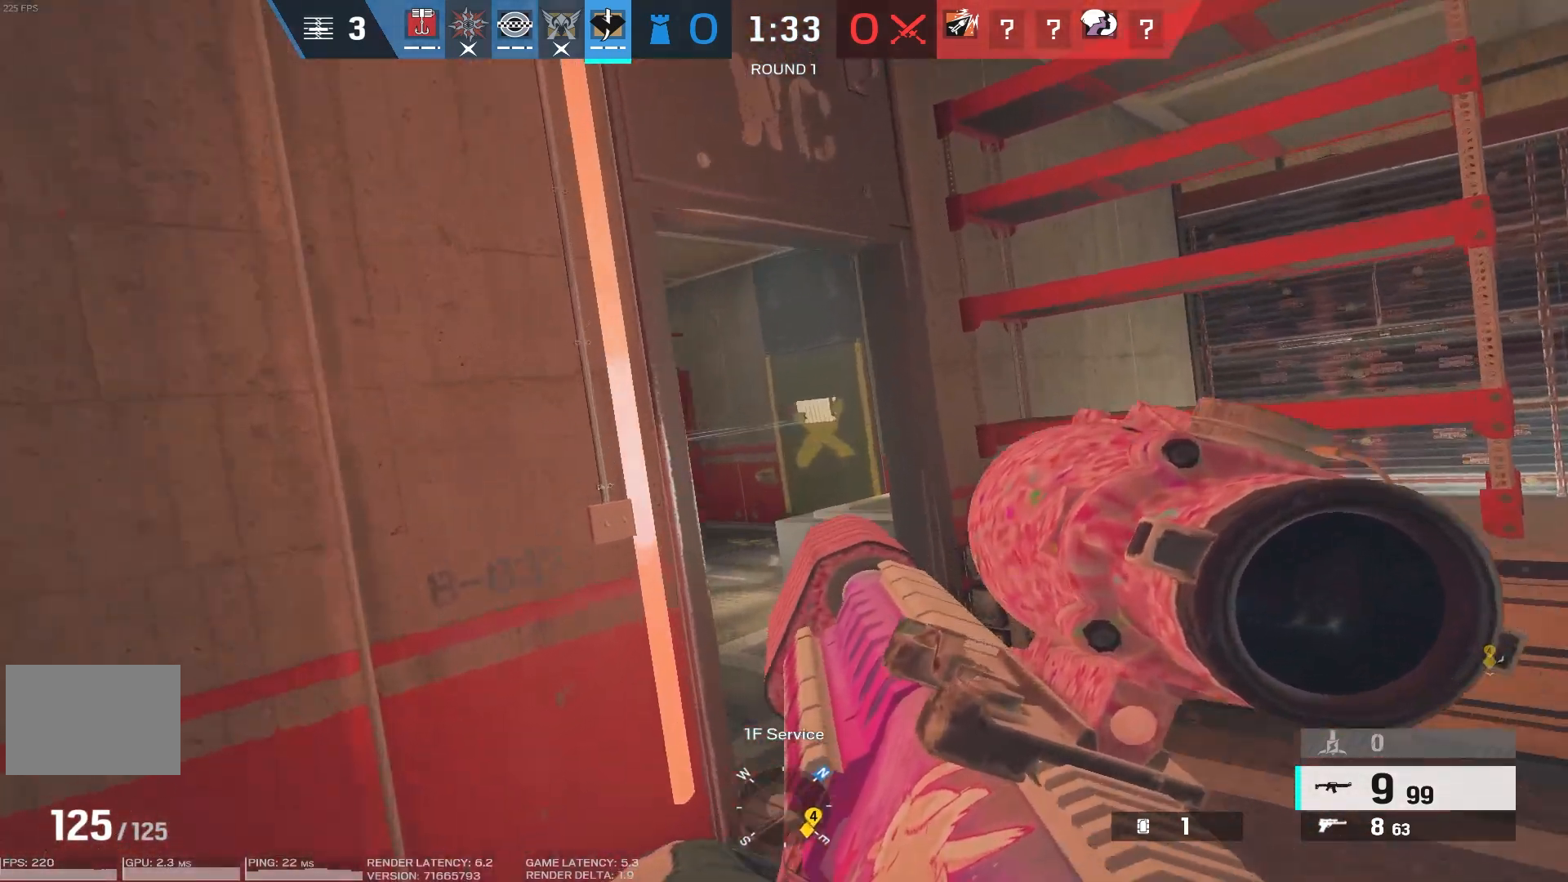
{"keys": [], "mouse": ["right"], "events": [[117, "a", "up"], [183, "d", "down"], [283, "a", "down"], [300, "d", "up"], [417, "a", "up"]]}
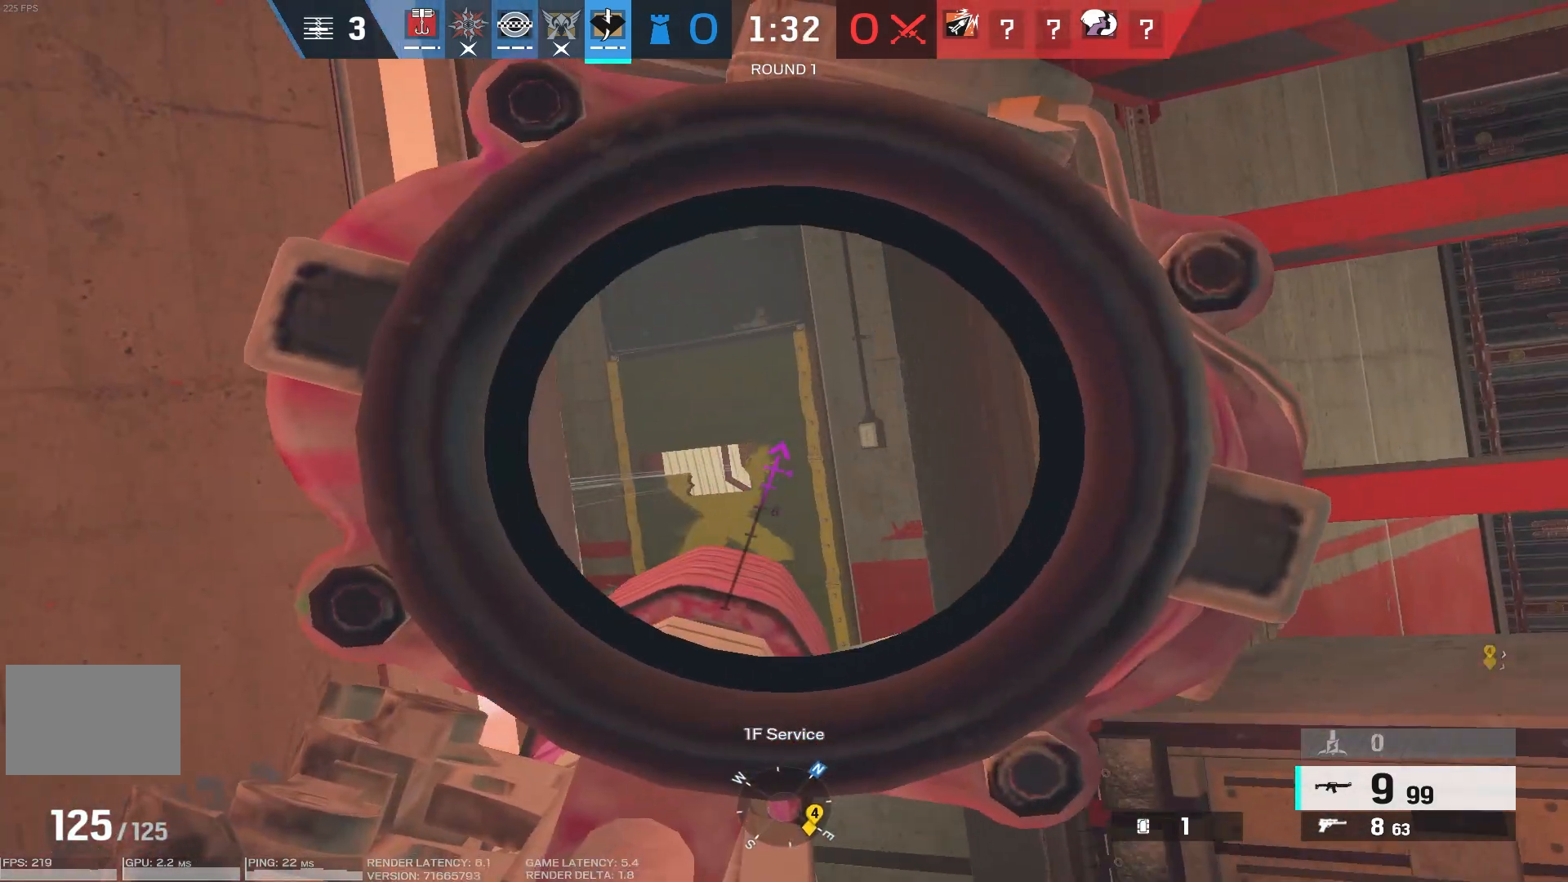
{"keys": ["w"], "mouse": ["right"], "events": [[17, "x", "down"], [117, "x", "up"], [150, "a", "down"], [233, "a", "up"], [450, "w", "down"]]}
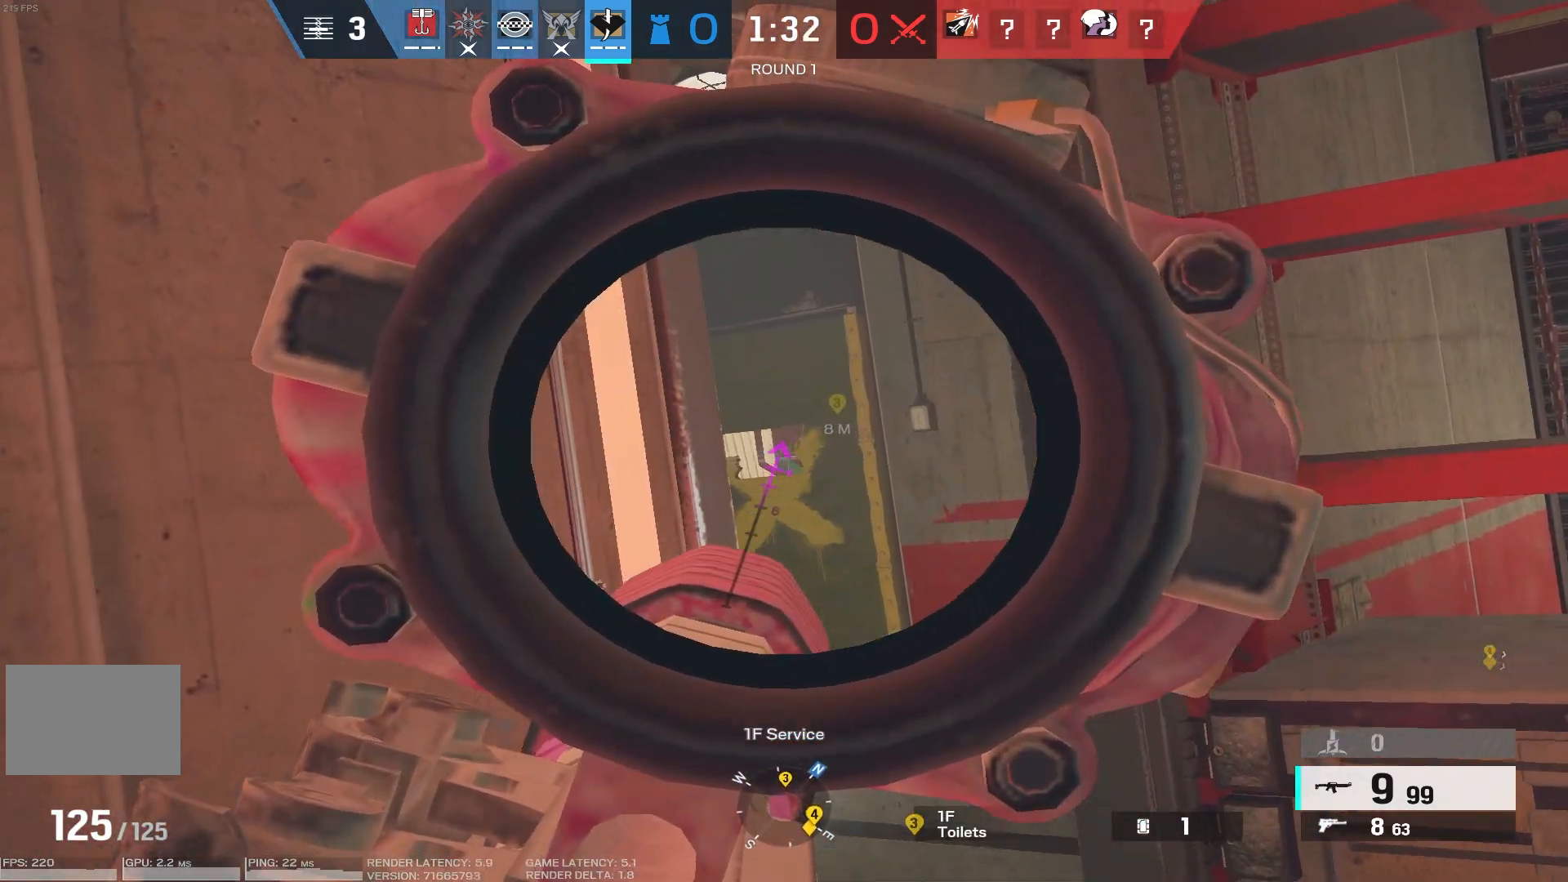
{"keys": [], "mouse": ["right"], "events": [[183, "w", "up"]]}
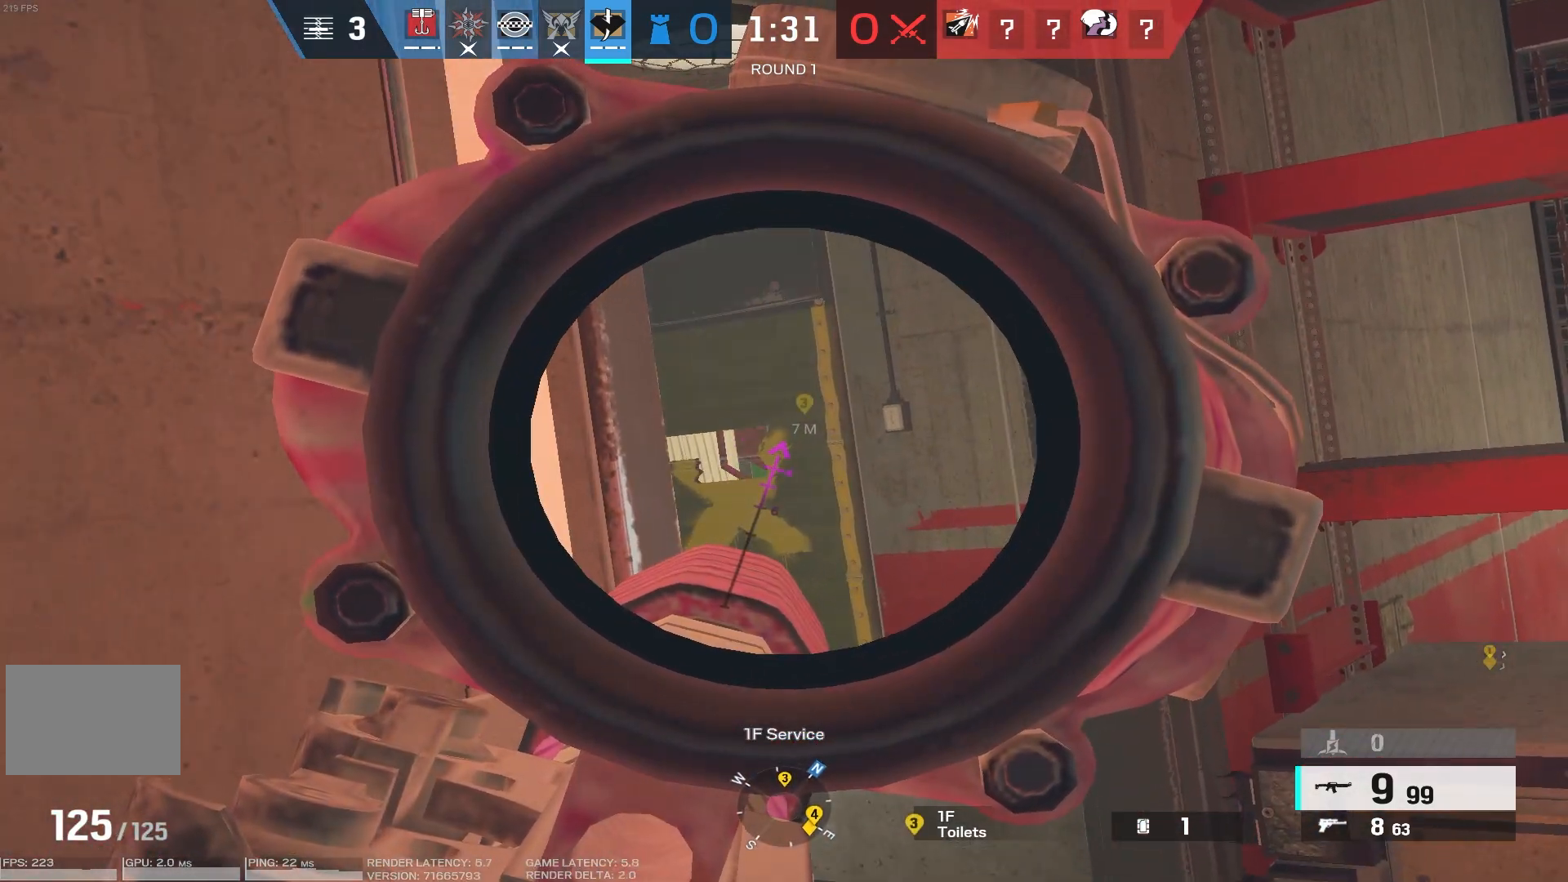
{"keys": [], "mouse": ["right"], "events": []}
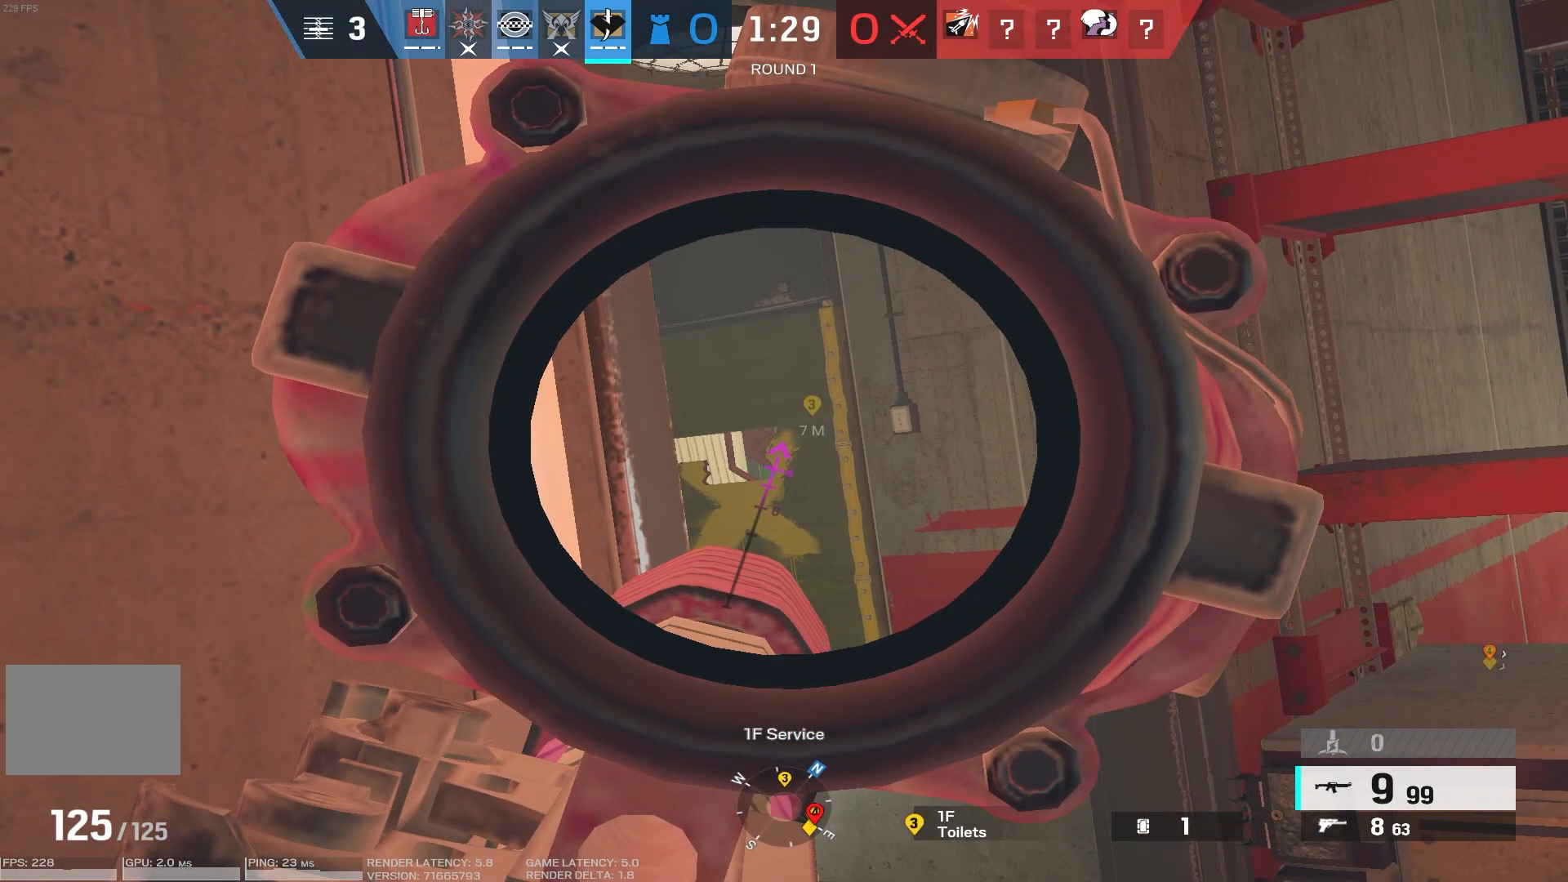
{"keys": [], "mouse": ["right"], "events": []}
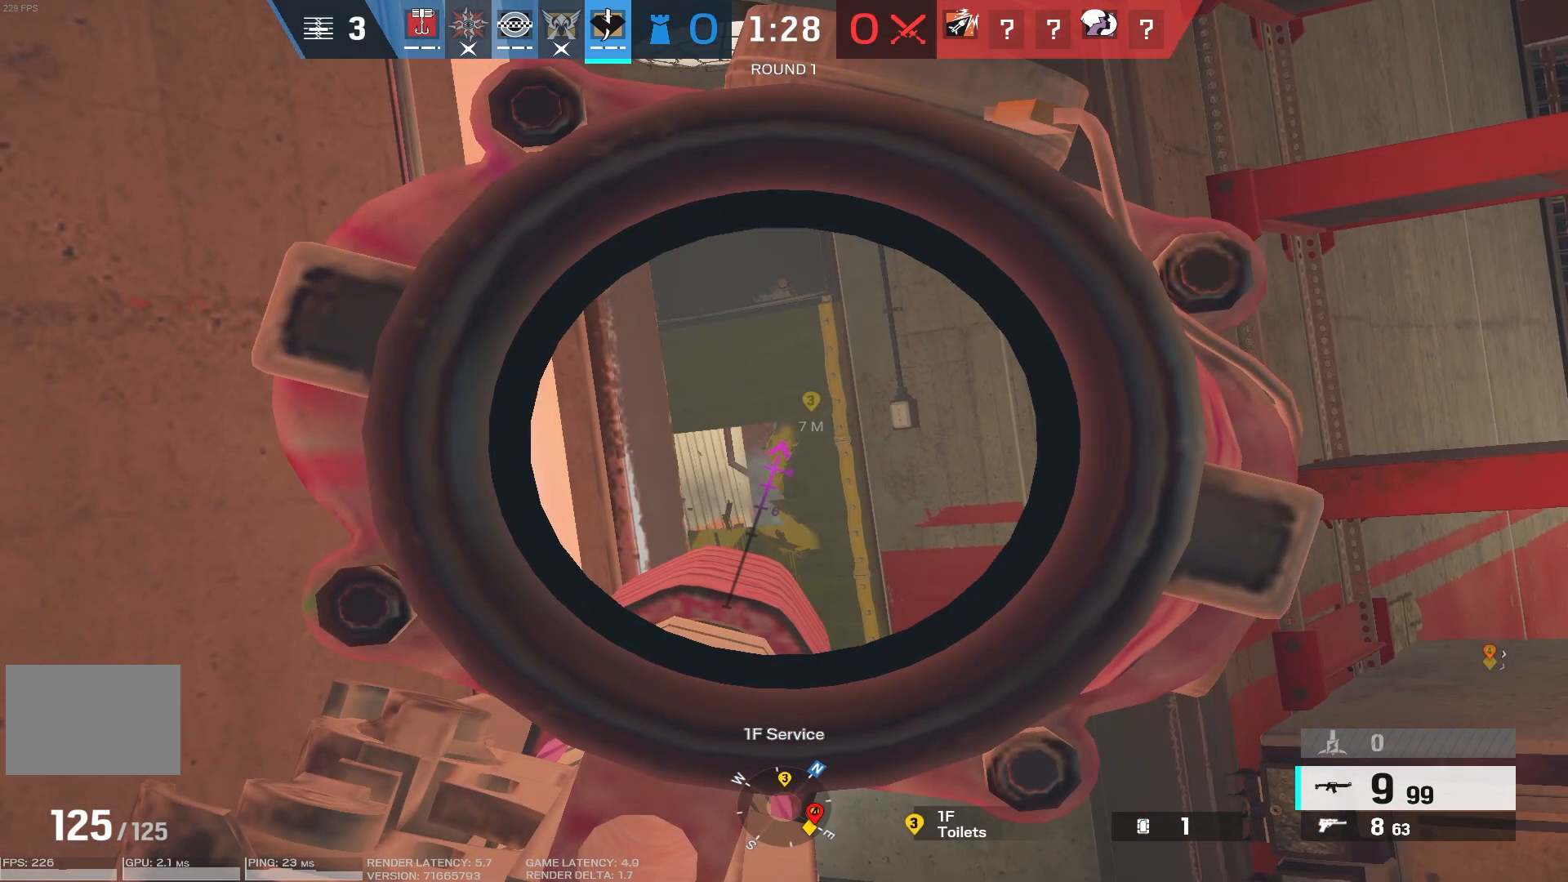
{"keys": [], "mouse": ["right"], "events": [[217, "mouse_left", "down"], [317, "mouse_left", "up"], [383, "mouse_left", "down"], [483, "mouse_left", "up"]]}
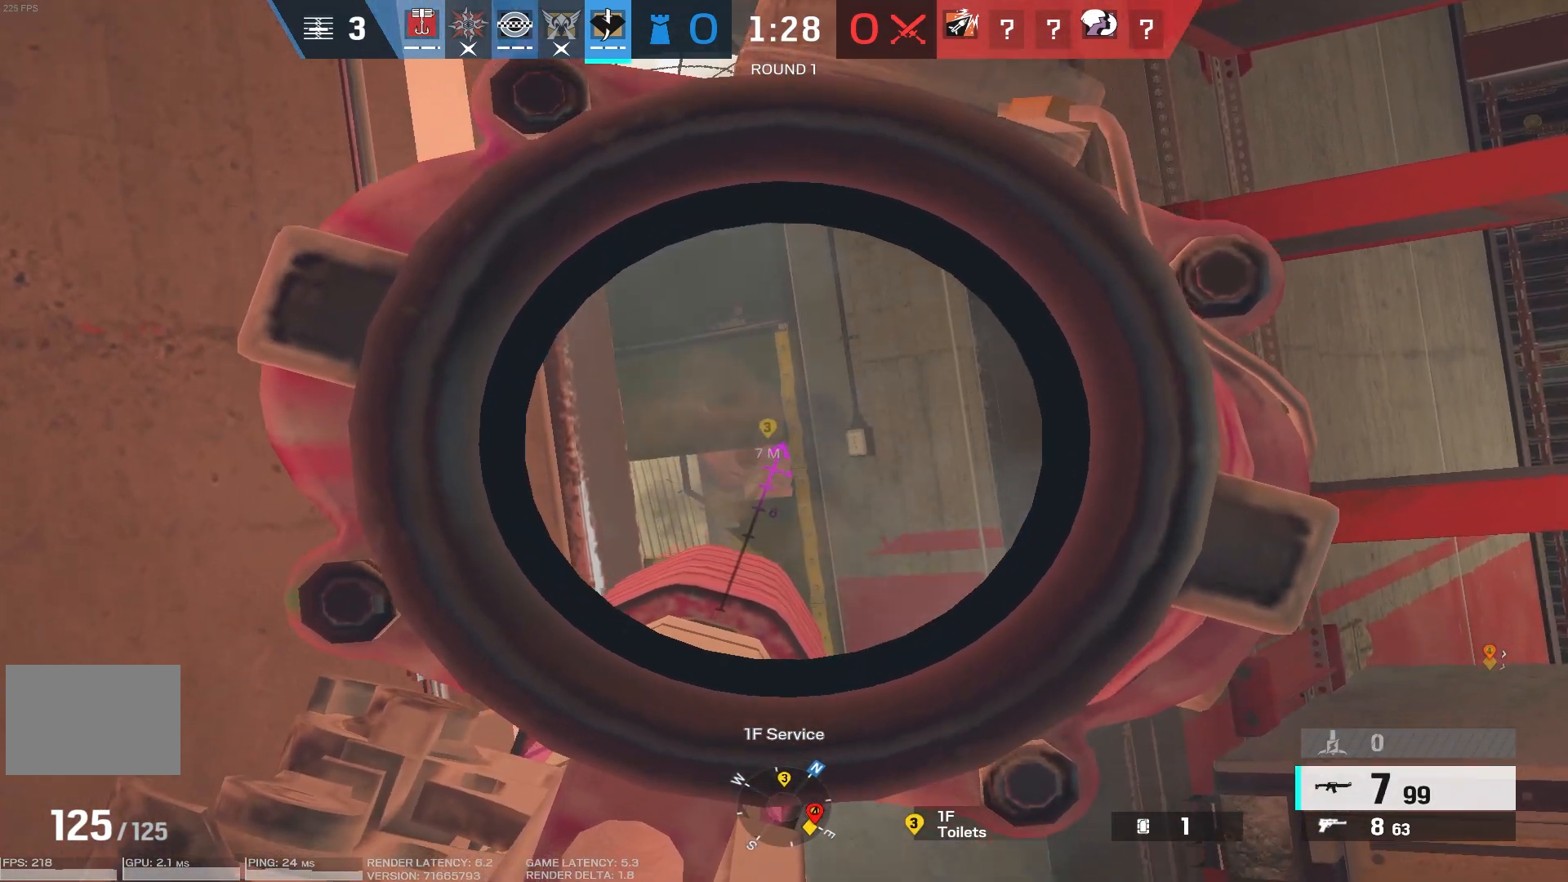
{"keys": ["w"], "mouse": ["right"], "events": [[33, "mouse_left", "down"], [133, "mouse_left", "up"], [417, "a", "down"], [483, "w", "down"], [500, "a", "up"]]}
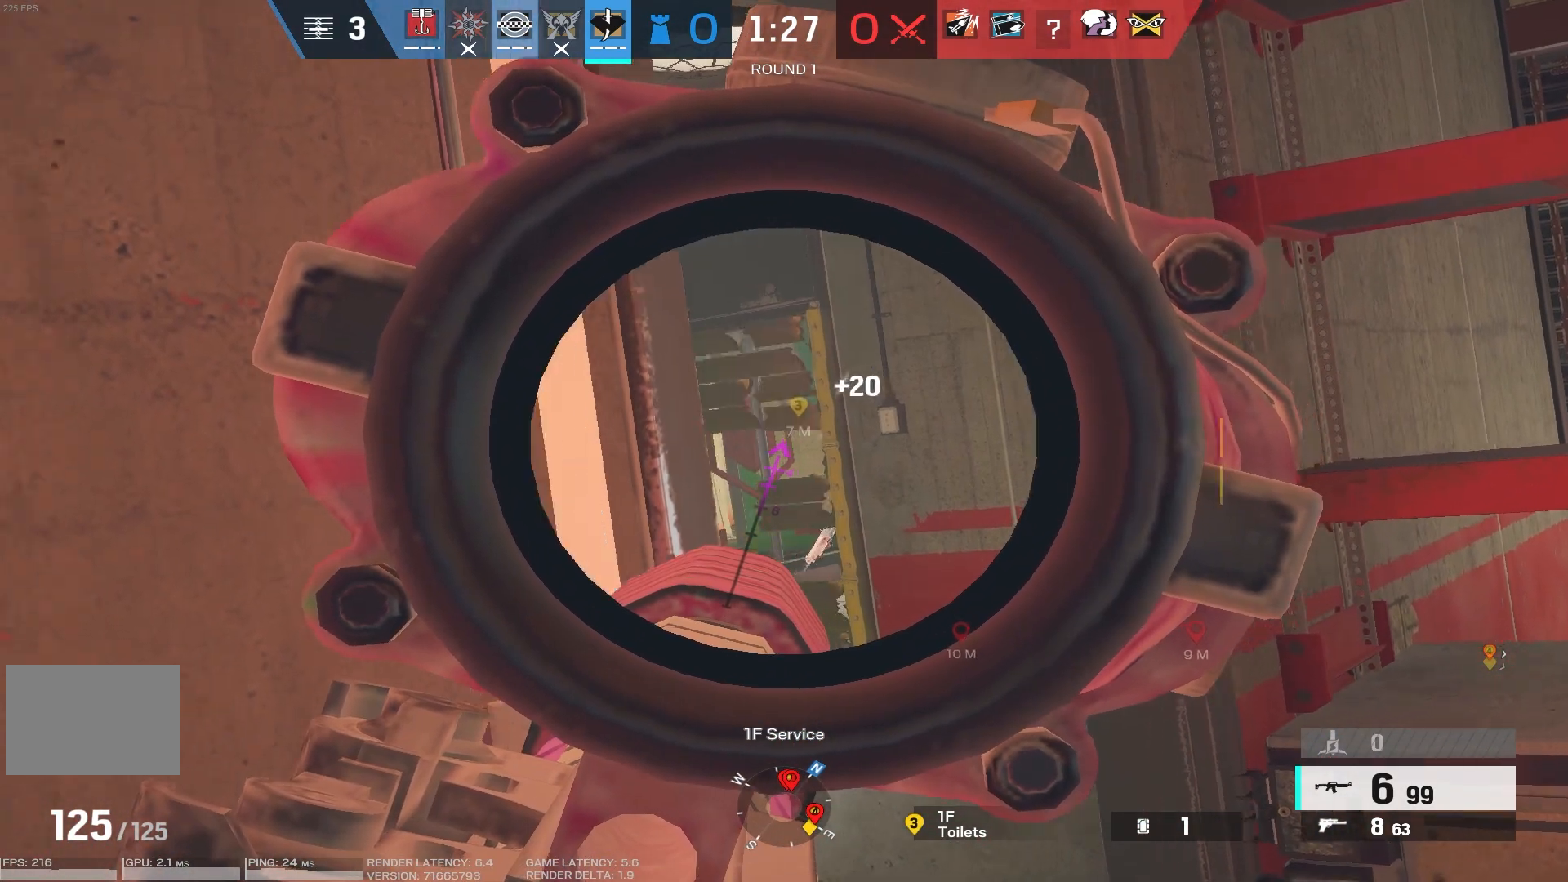
{"keys": [], "mouse": ["right"], "events": [[167, "w", "up"], [200, "d", "down"], [250, "d", "up"]]}
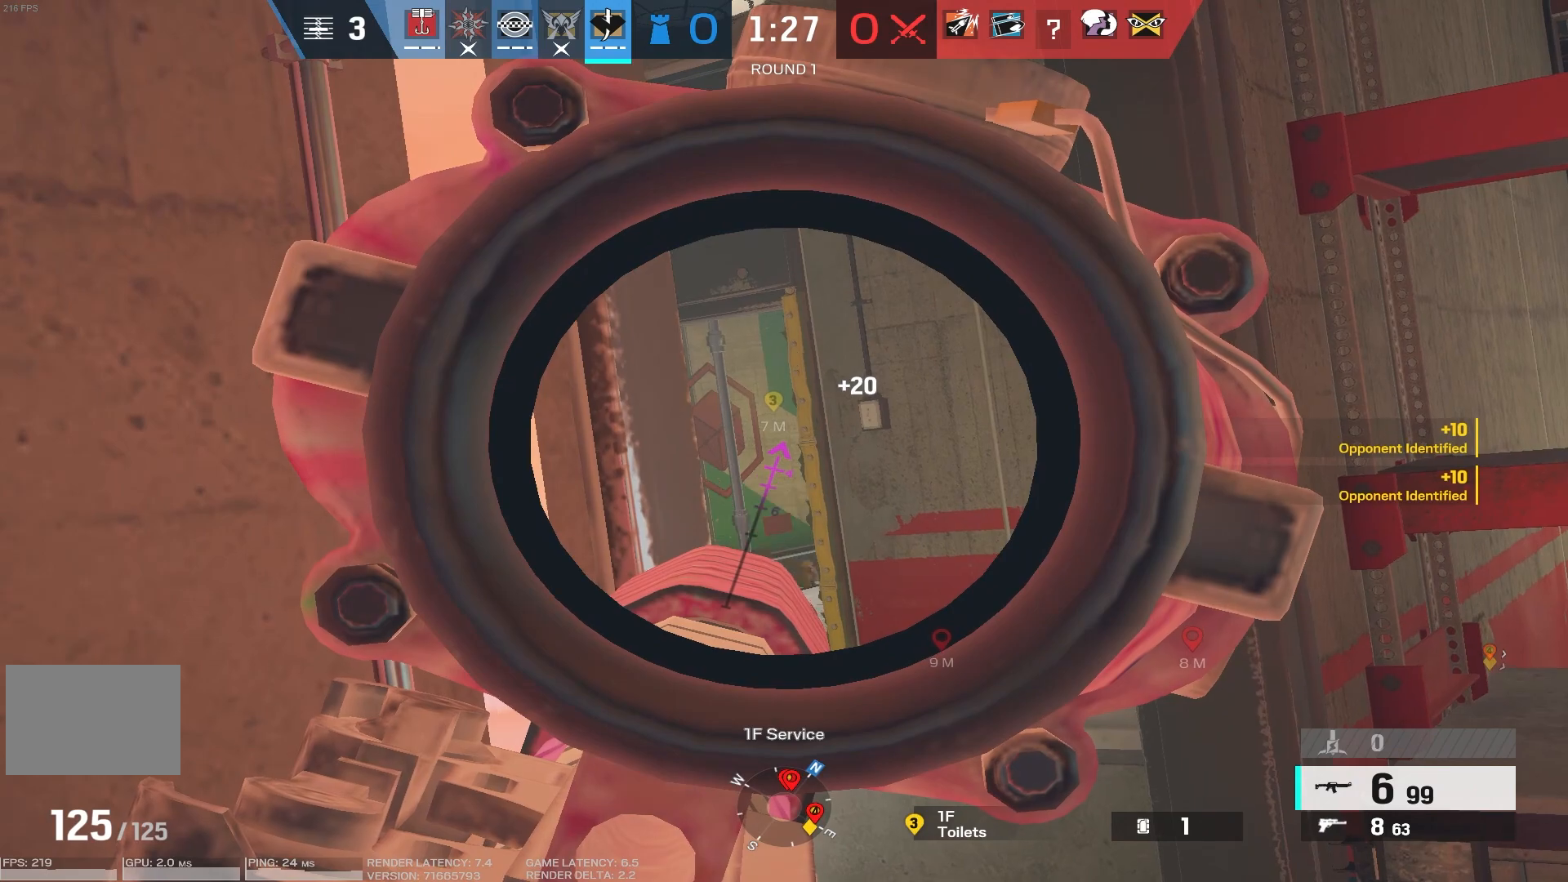
{"keys": [], "mouse": ["right"], "events": [[333, "s", "down"], [400, "s", "up"]]}
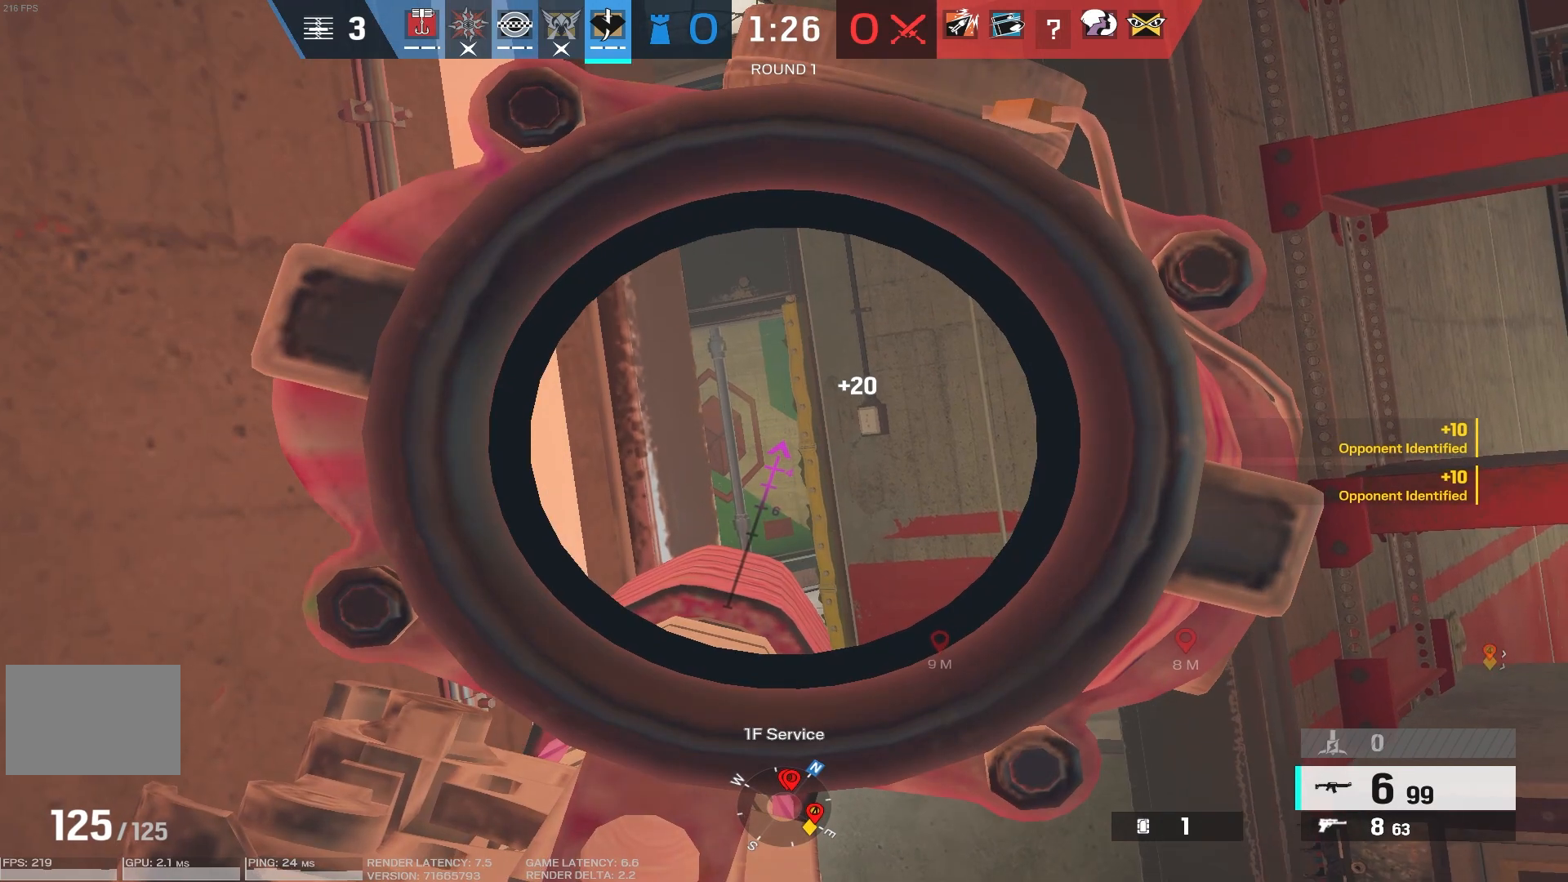
{"keys": [], "mouse": ["right"], "events": [[367, "s", "down"], [450, "s", "up"]]}
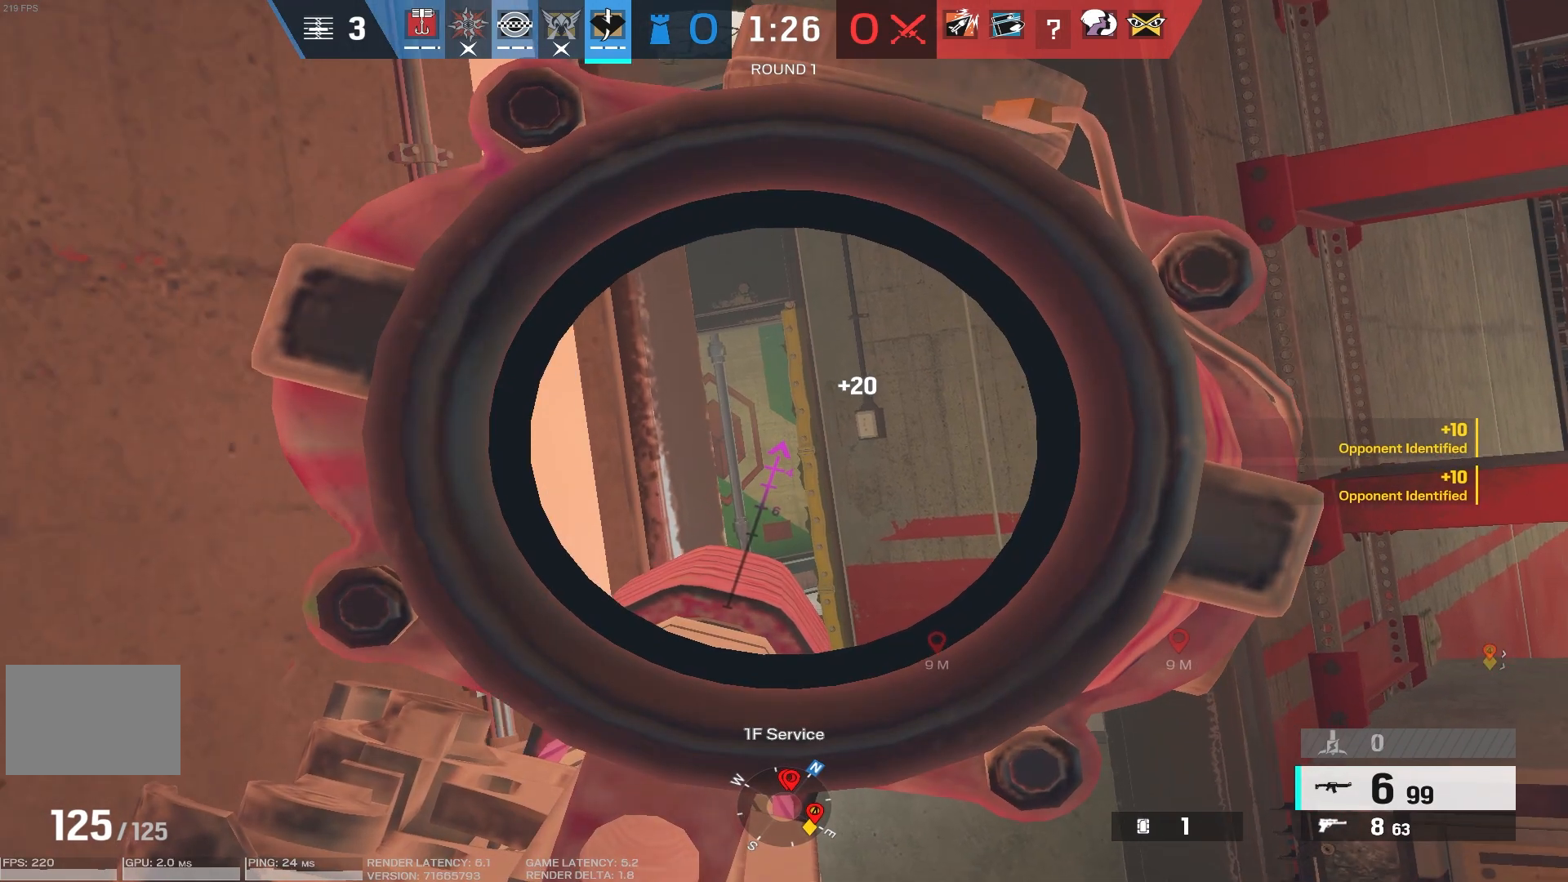
{"keys": [], "mouse": ["right"], "events": []}
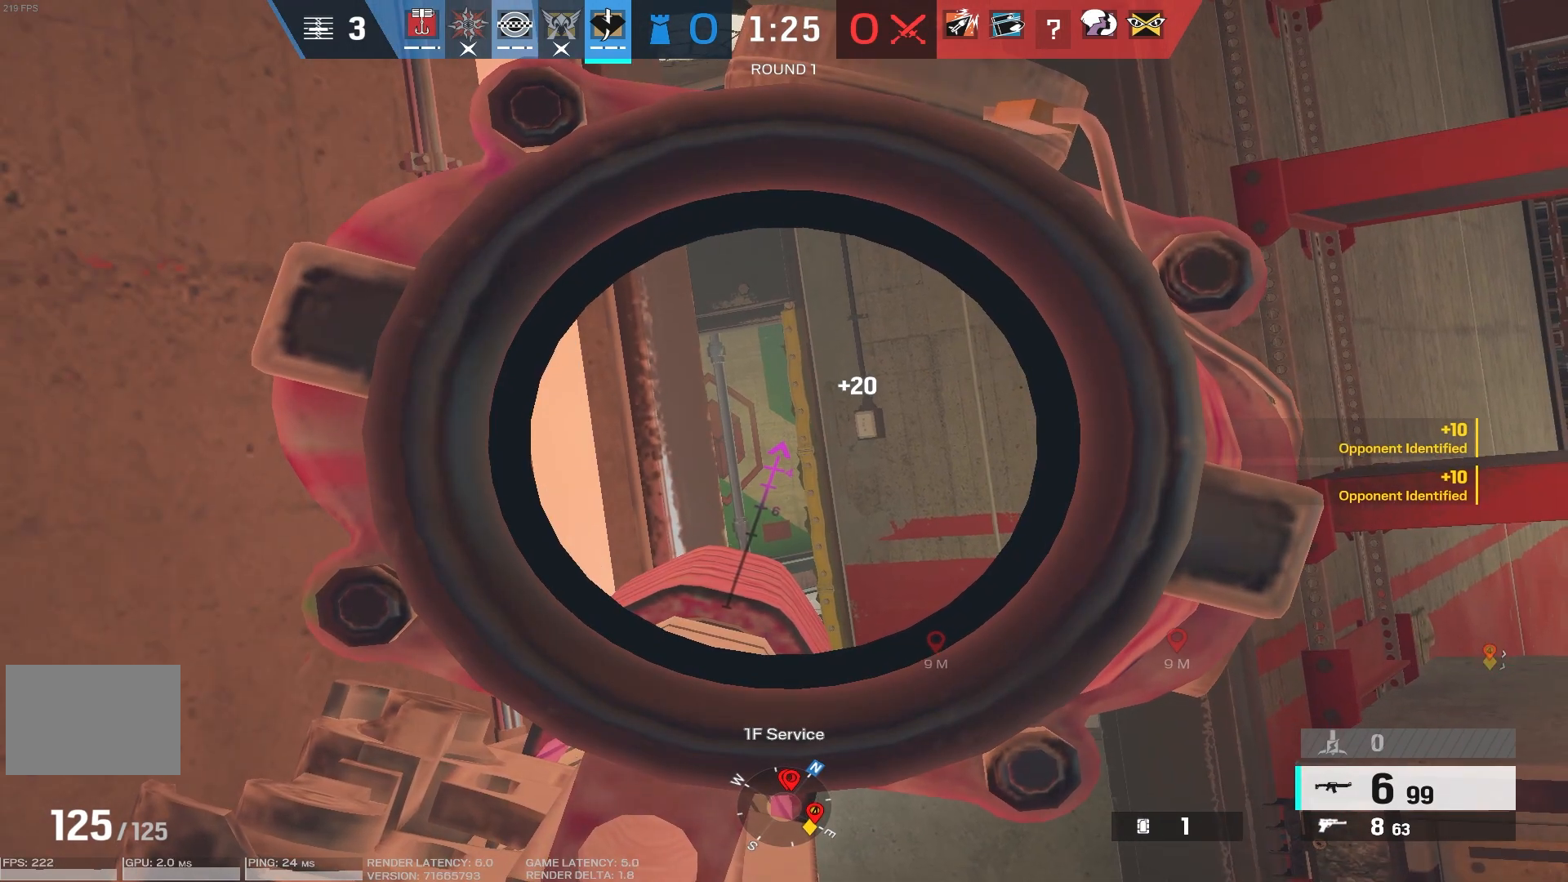
{"keys": [], "mouse": ["right"], "events": []}
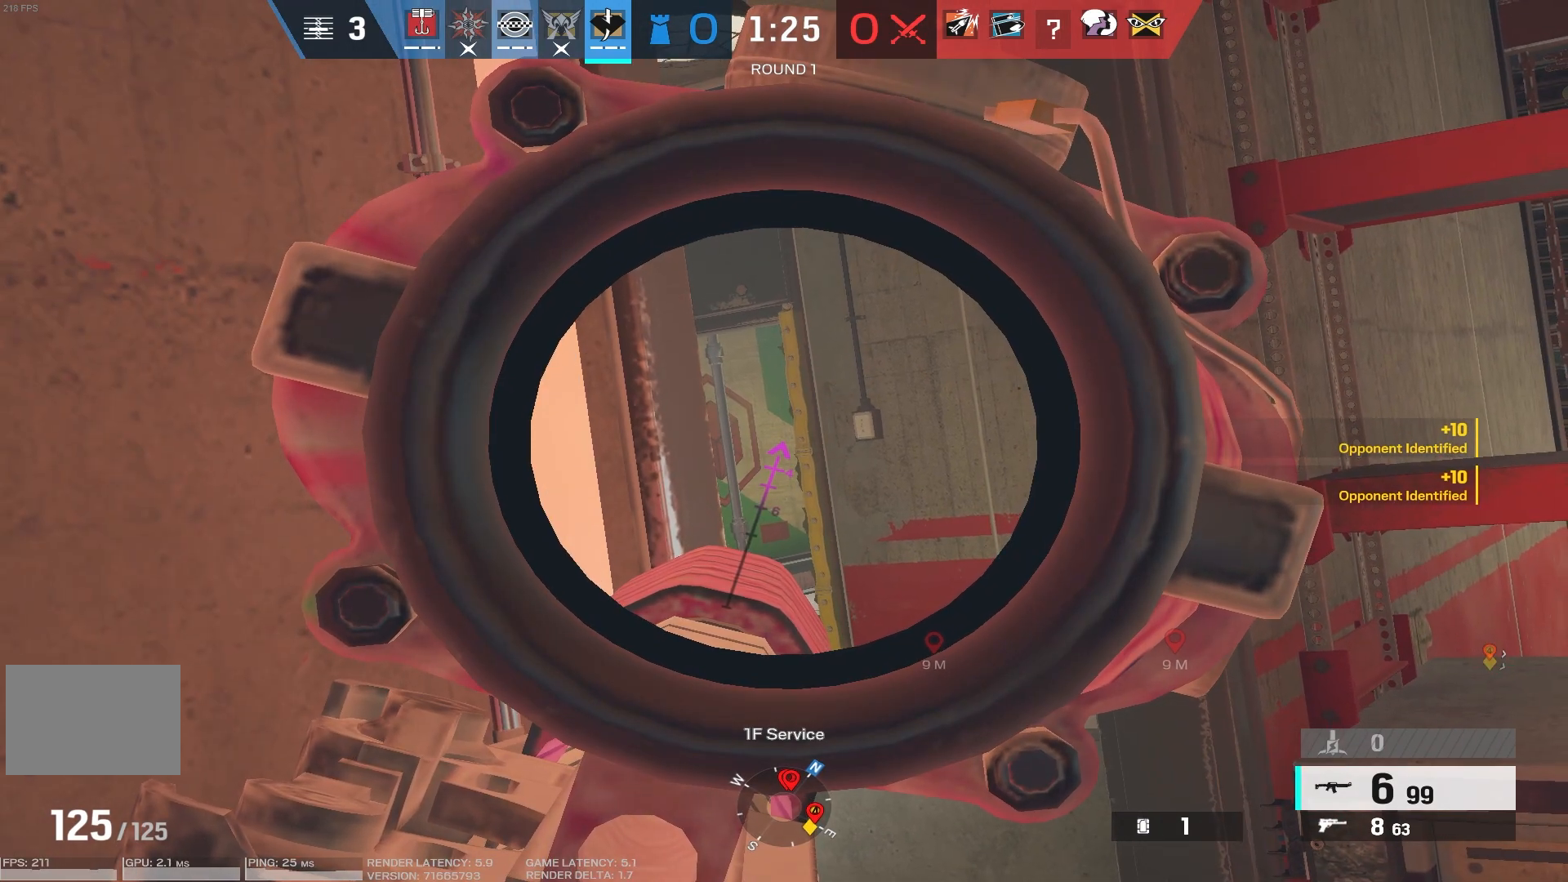
{"keys": [], "mouse": ["right"], "events": []}
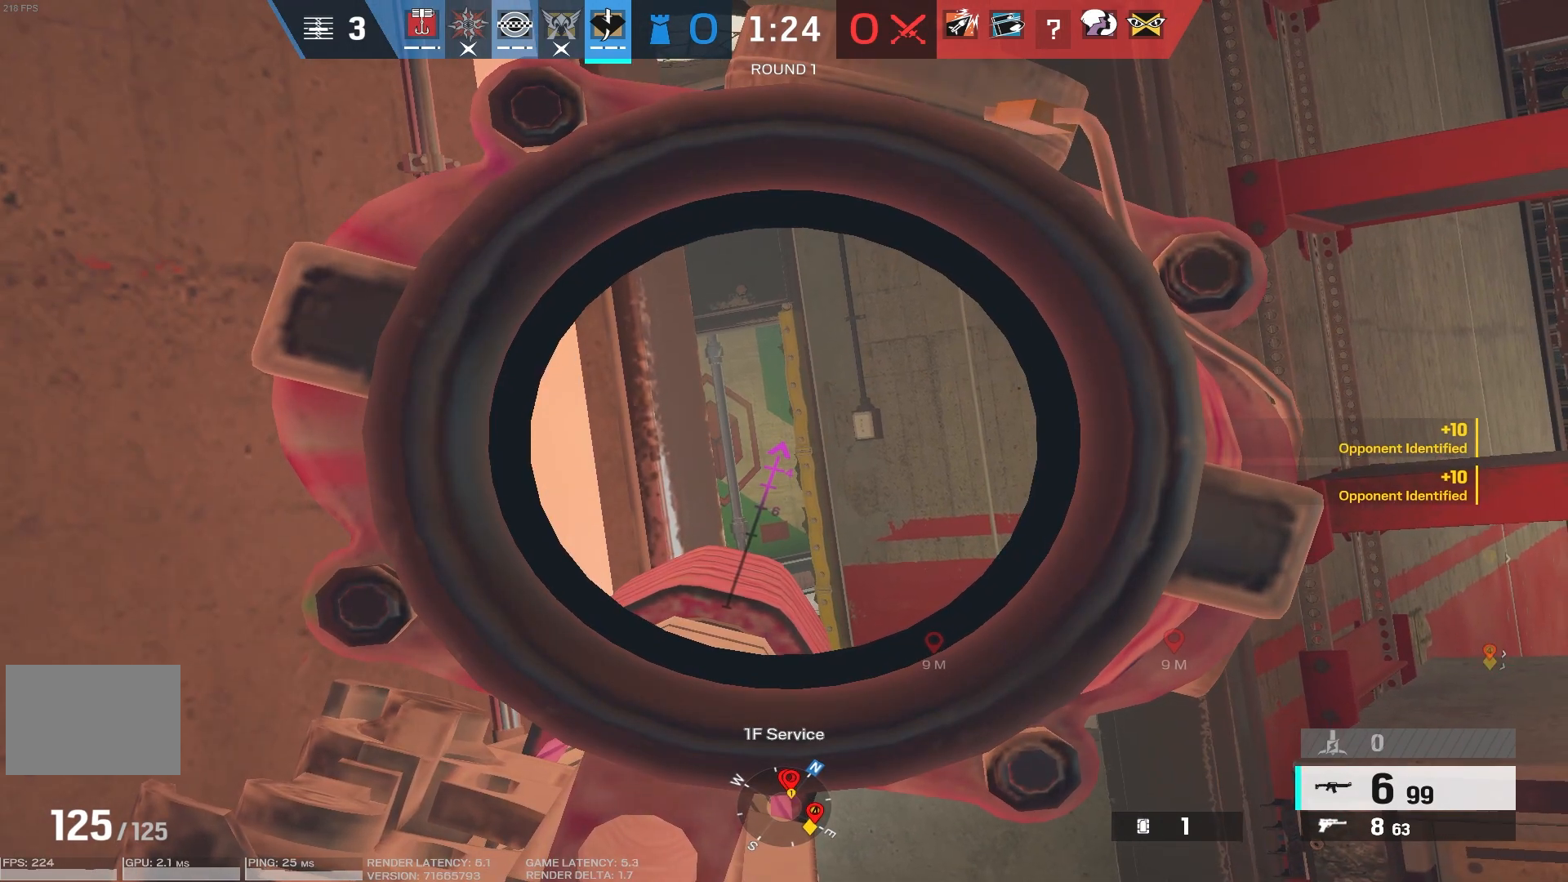
{"keys": [], "mouse": ["right"], "events": []}
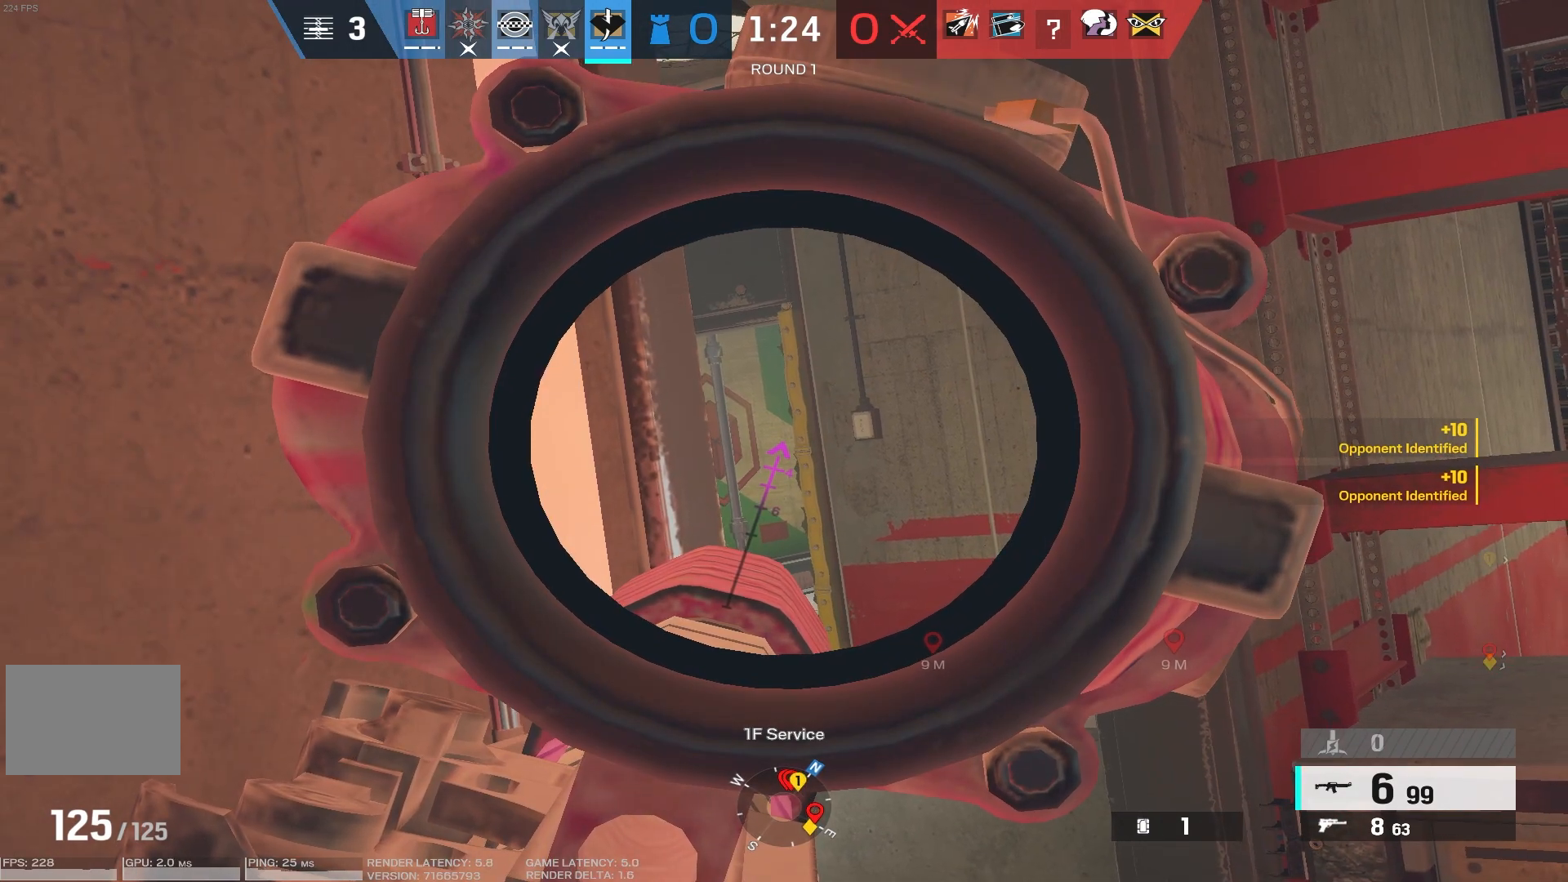
{"keys": [], "mouse": ["right"], "events": []}
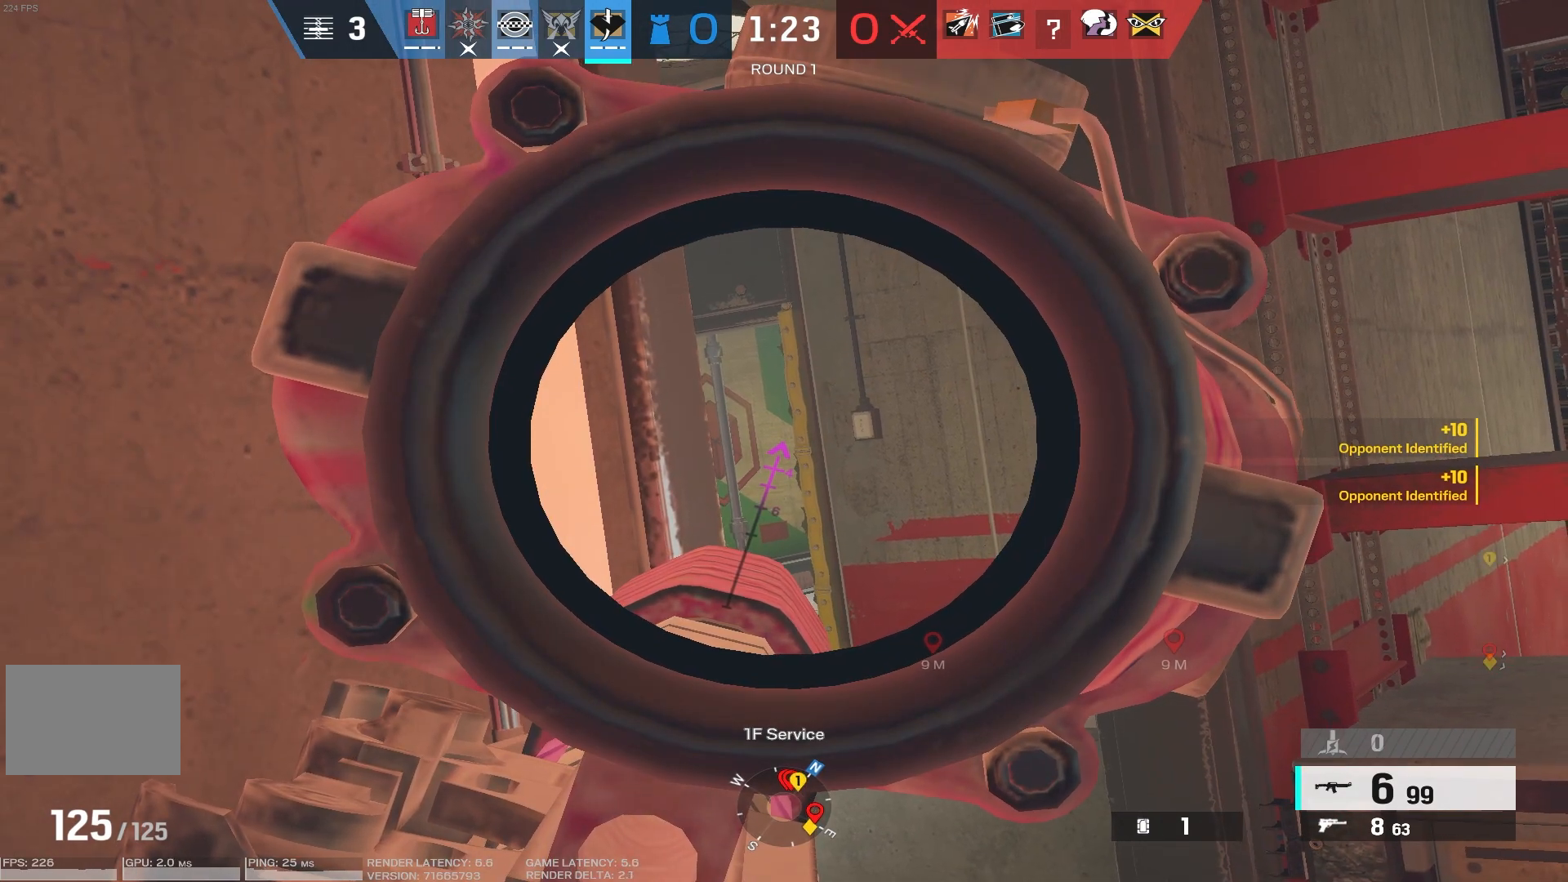
{"keys": [], "mouse": ["right"], "events": []}
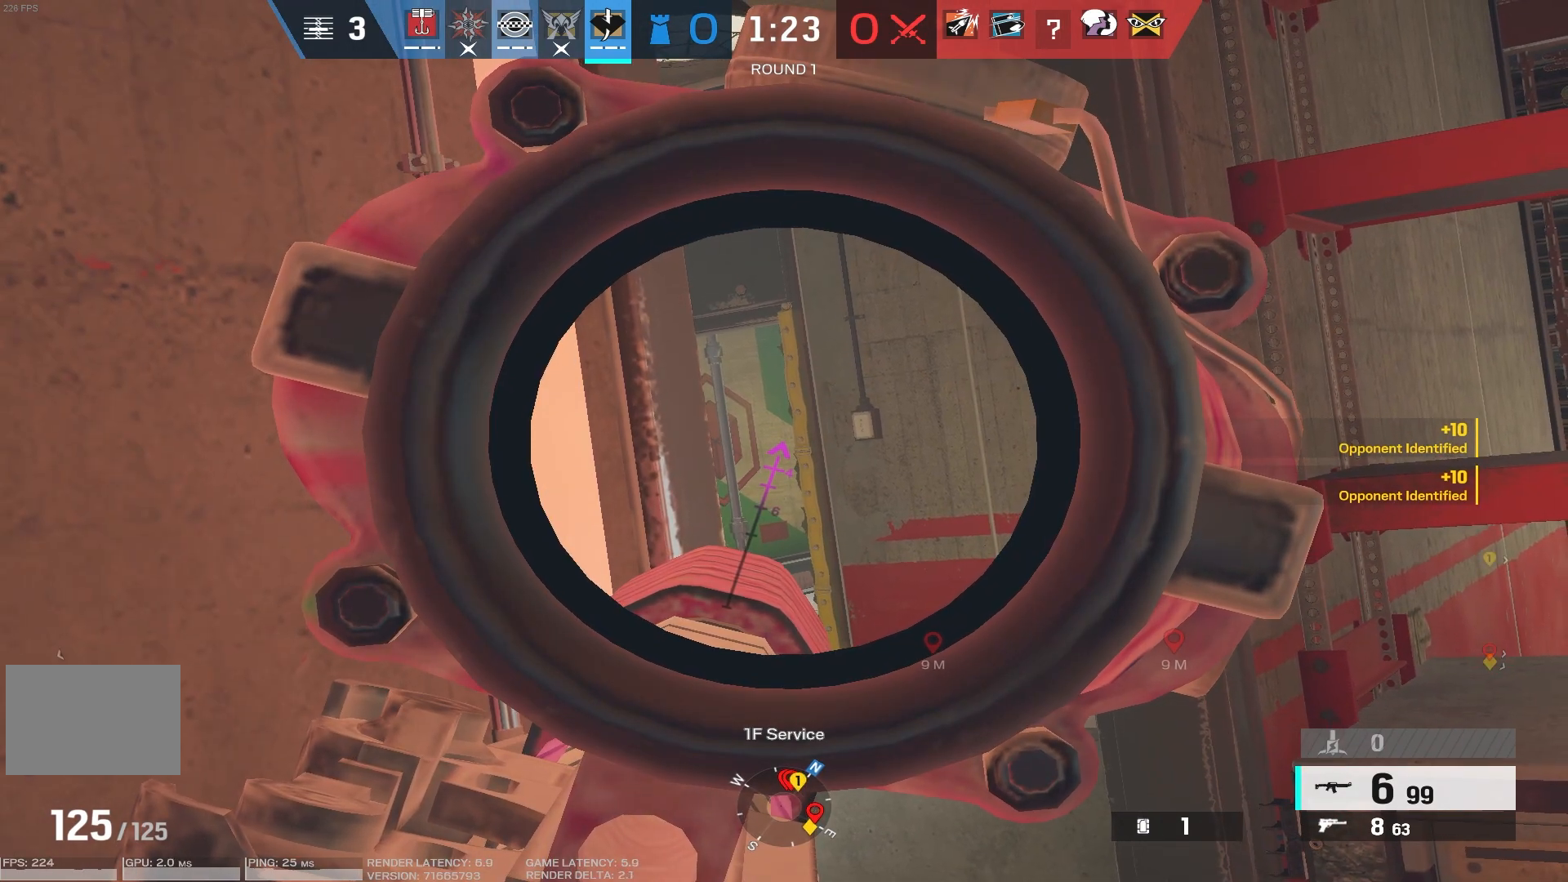
{"keys": [], "mouse": ["right"], "events": []}
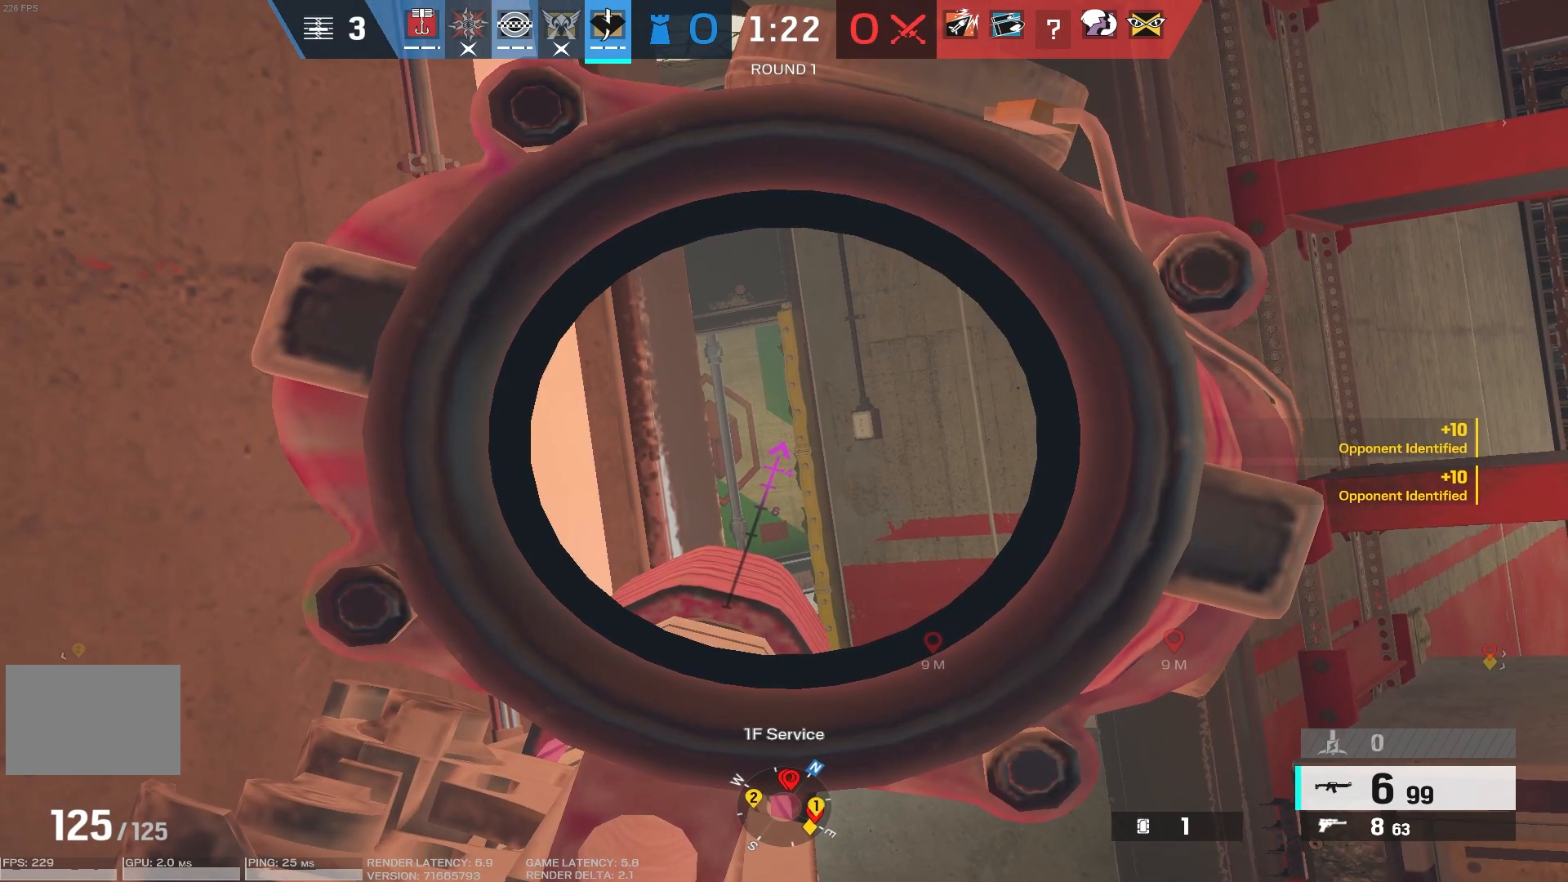
{"keys": [], "mouse": ["right"], "events": []}
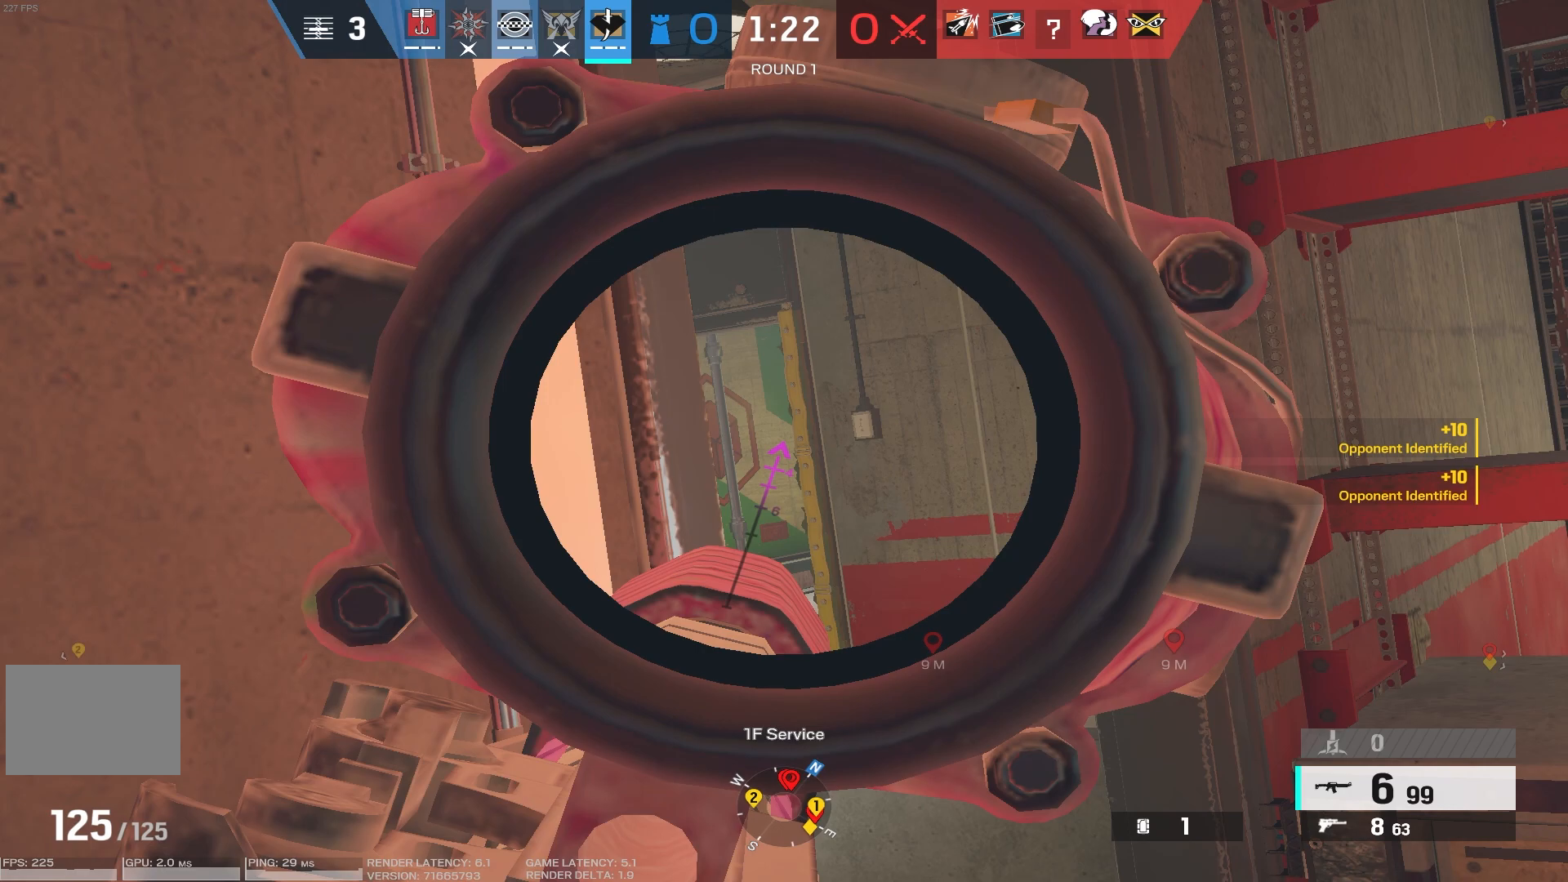
{"keys": [], "mouse": ["right"], "events": []}
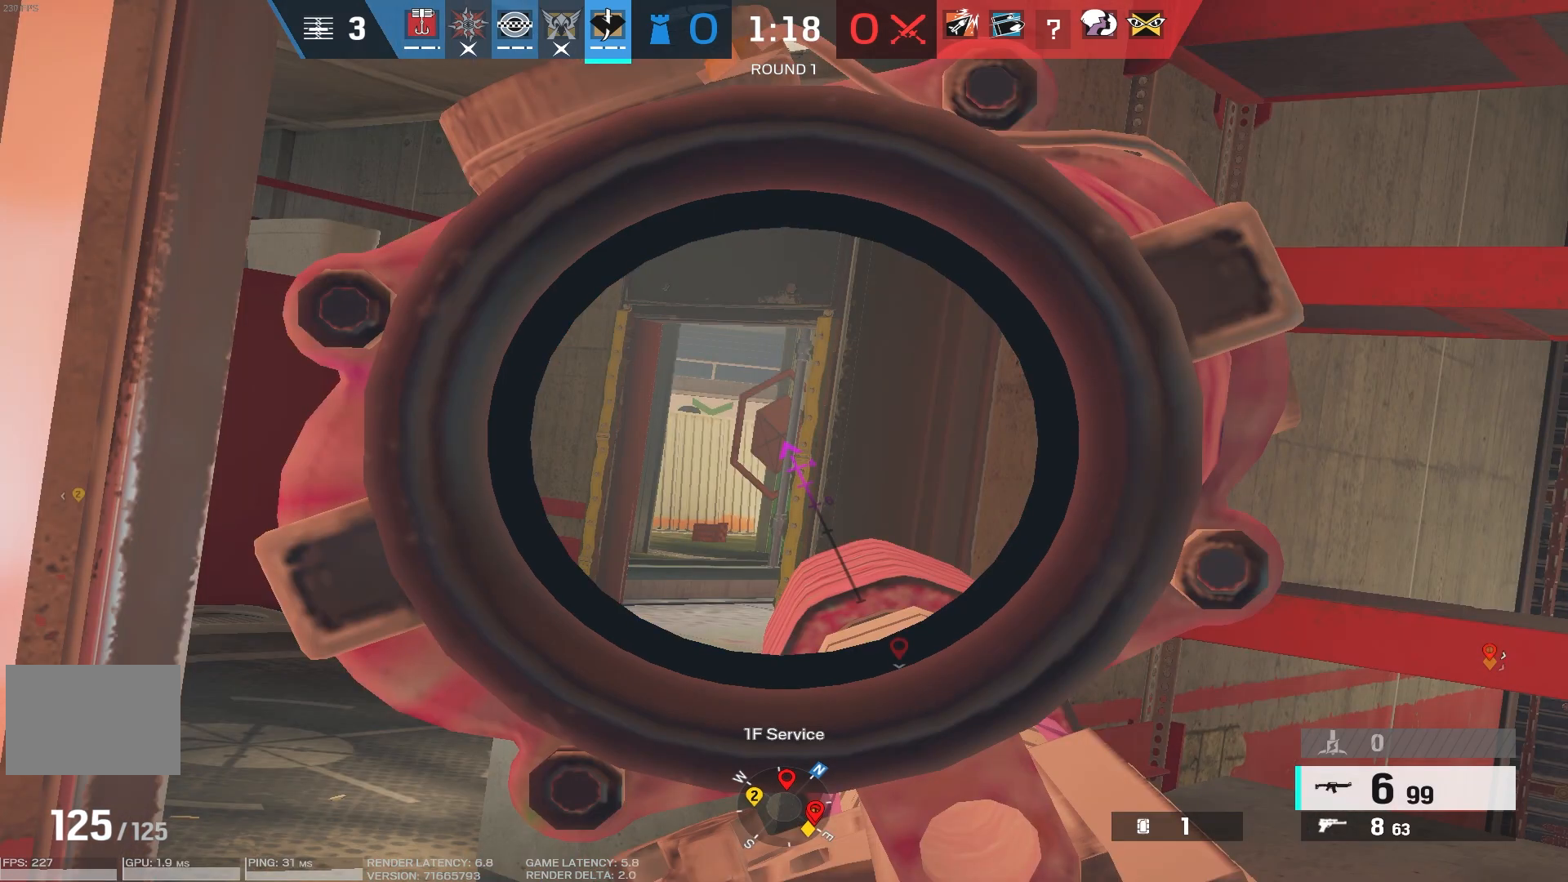
{"keys": [], "mouse": ["right"], "events": []}
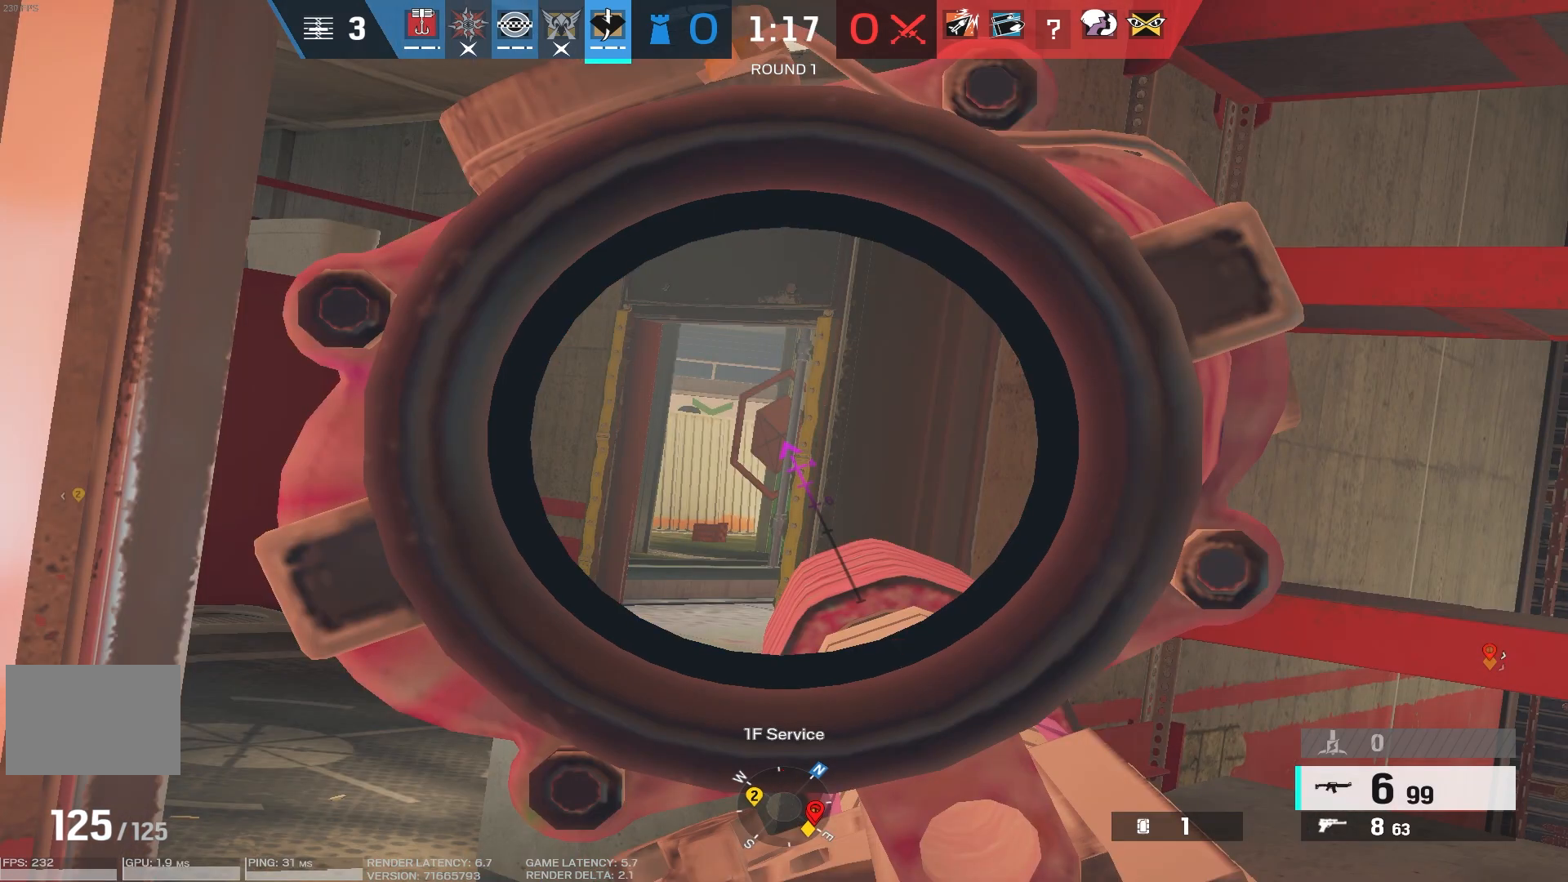
{"keys": [], "mouse": ["right"], "events": []}